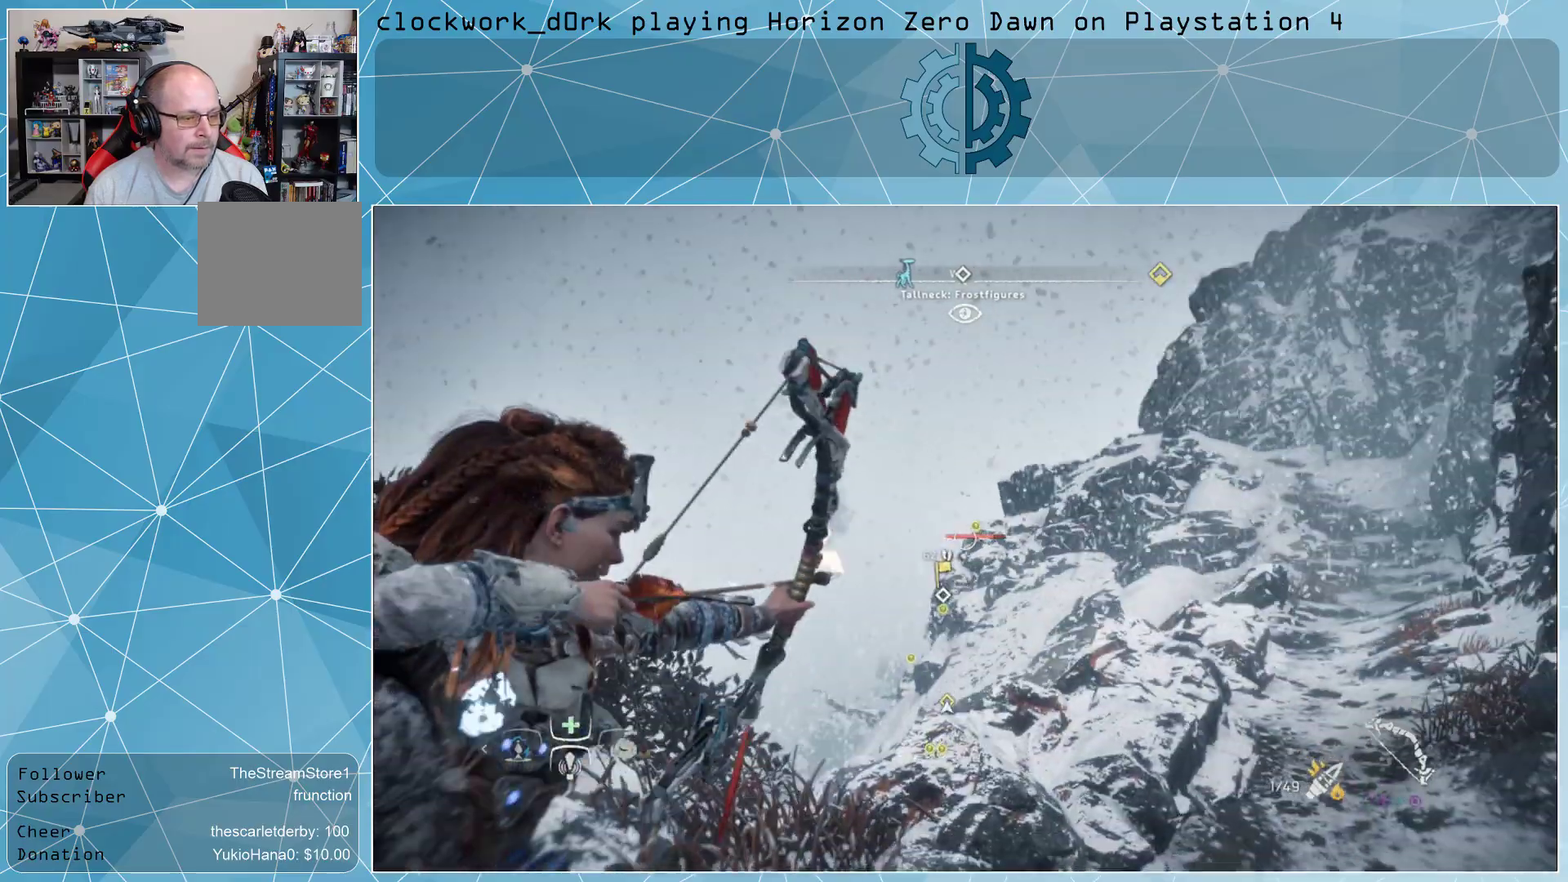
Gameplay with a controller (PlayStation layout); each line is a JSON object with the inputs held at the frame after it. "events" lists button and stick changes between this image and that frame as [ms after this image, input, new state], when the widget could be followed in between.
{"buttons": ["L2", "R2"], "left_stick": "center", "right_stick": "center", "events": []}
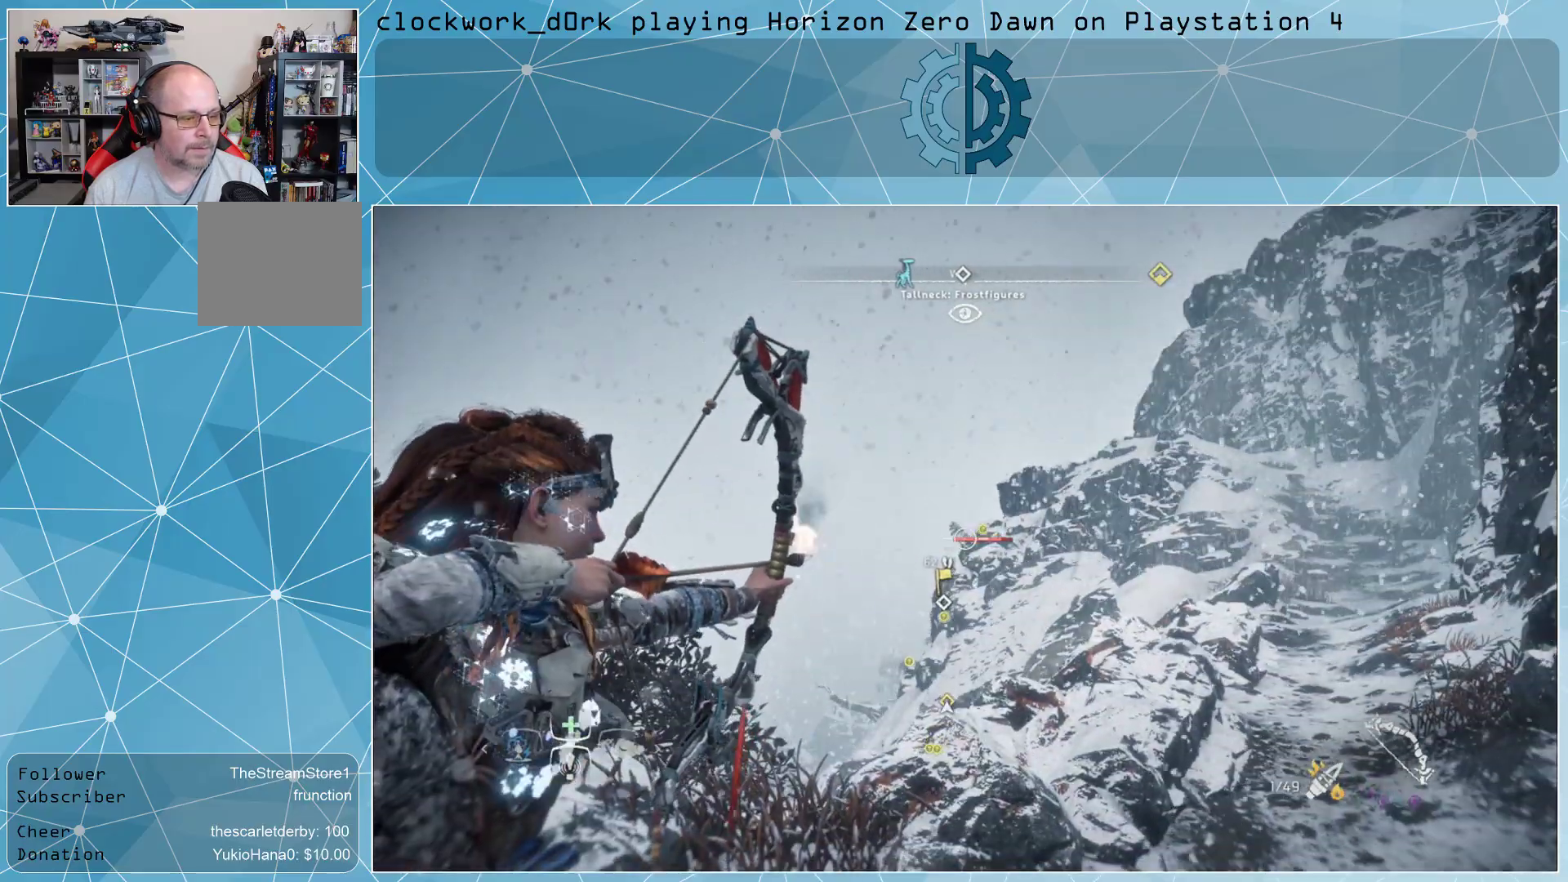
{"buttons": ["L2"], "left_stick": "center", "right_stick": "center", "events": [[33, "R2", "up"]]}
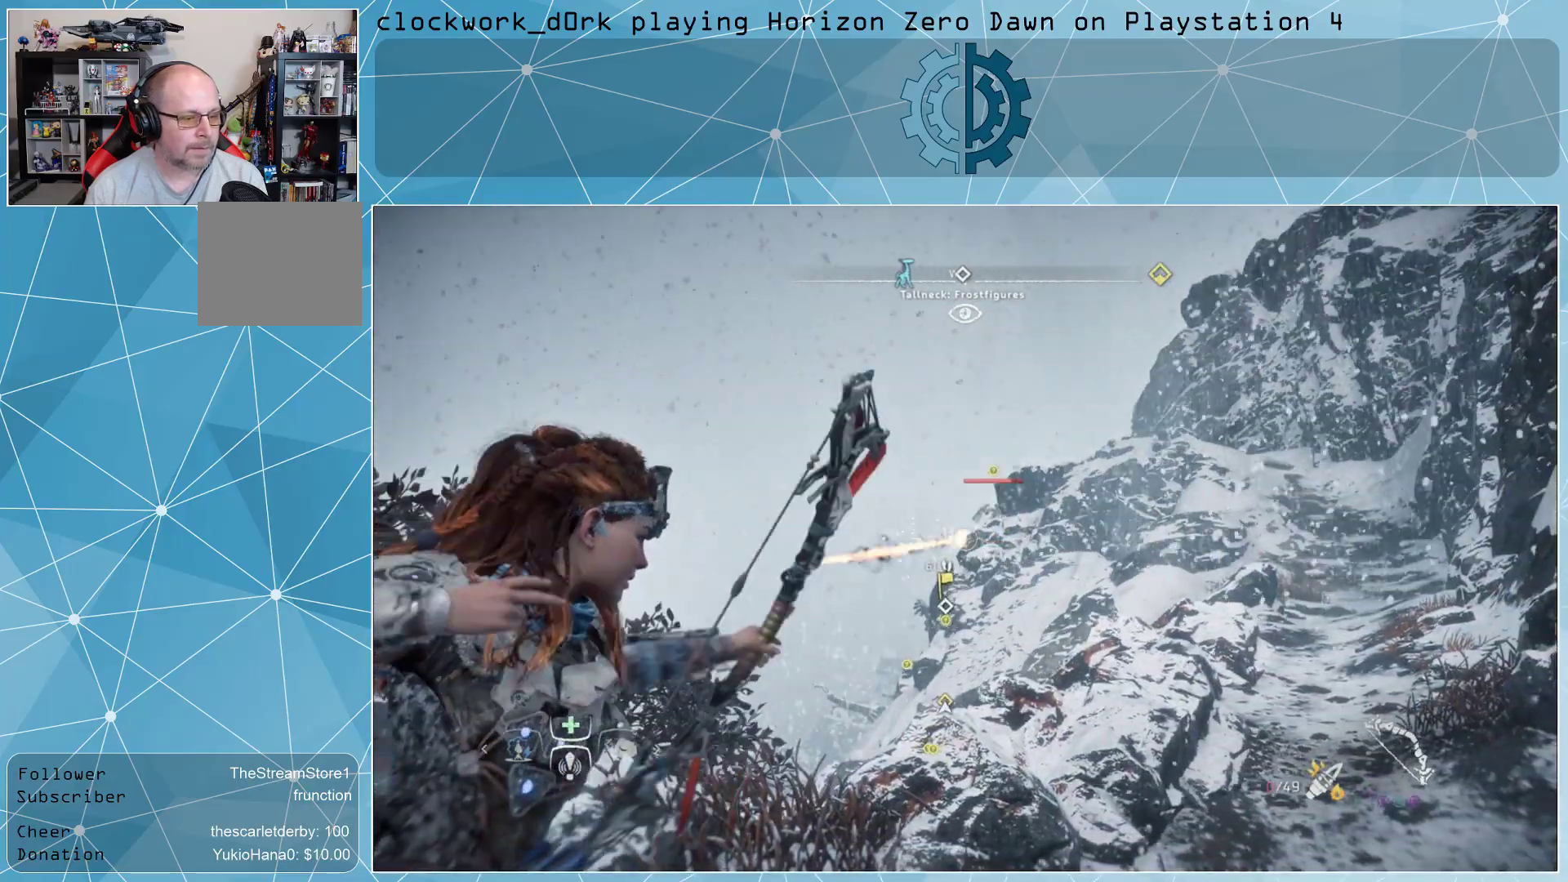
{"buttons": ["L2"], "left_stick": "center", "right_stick": "center", "events": [[333, "right_stick", "up-right"], [467, "right_stick", "center"]]}
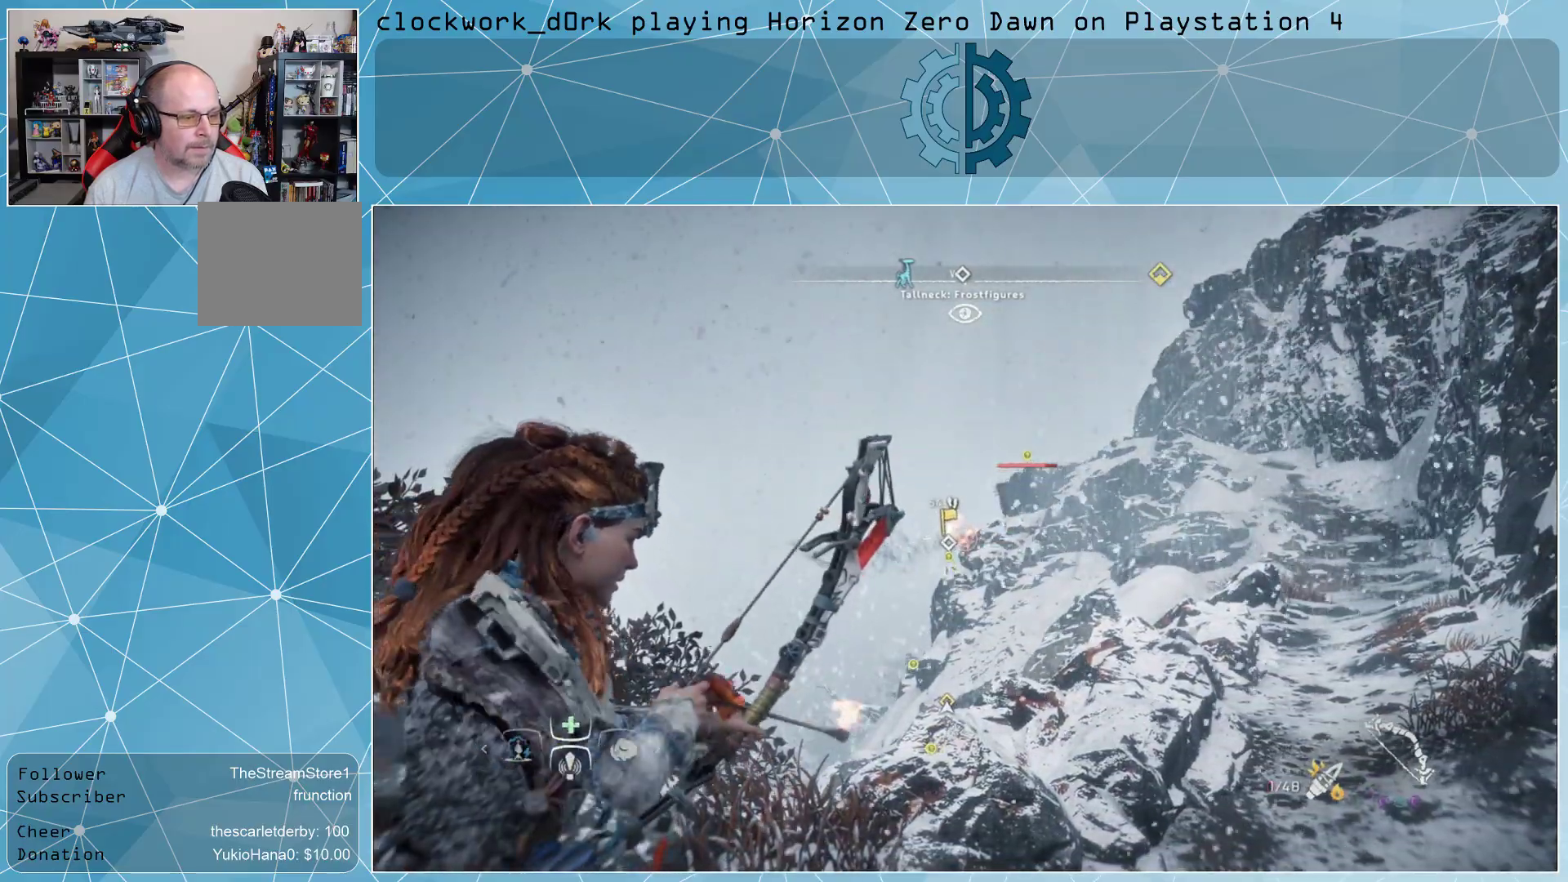
{"buttons": ["L2", "R2"], "left_stick": "up-right", "right_stick": "center", "events": [[100, "left_stick", "right"], [200, "left_stick", "up-right"], [467, "R2", "down"]]}
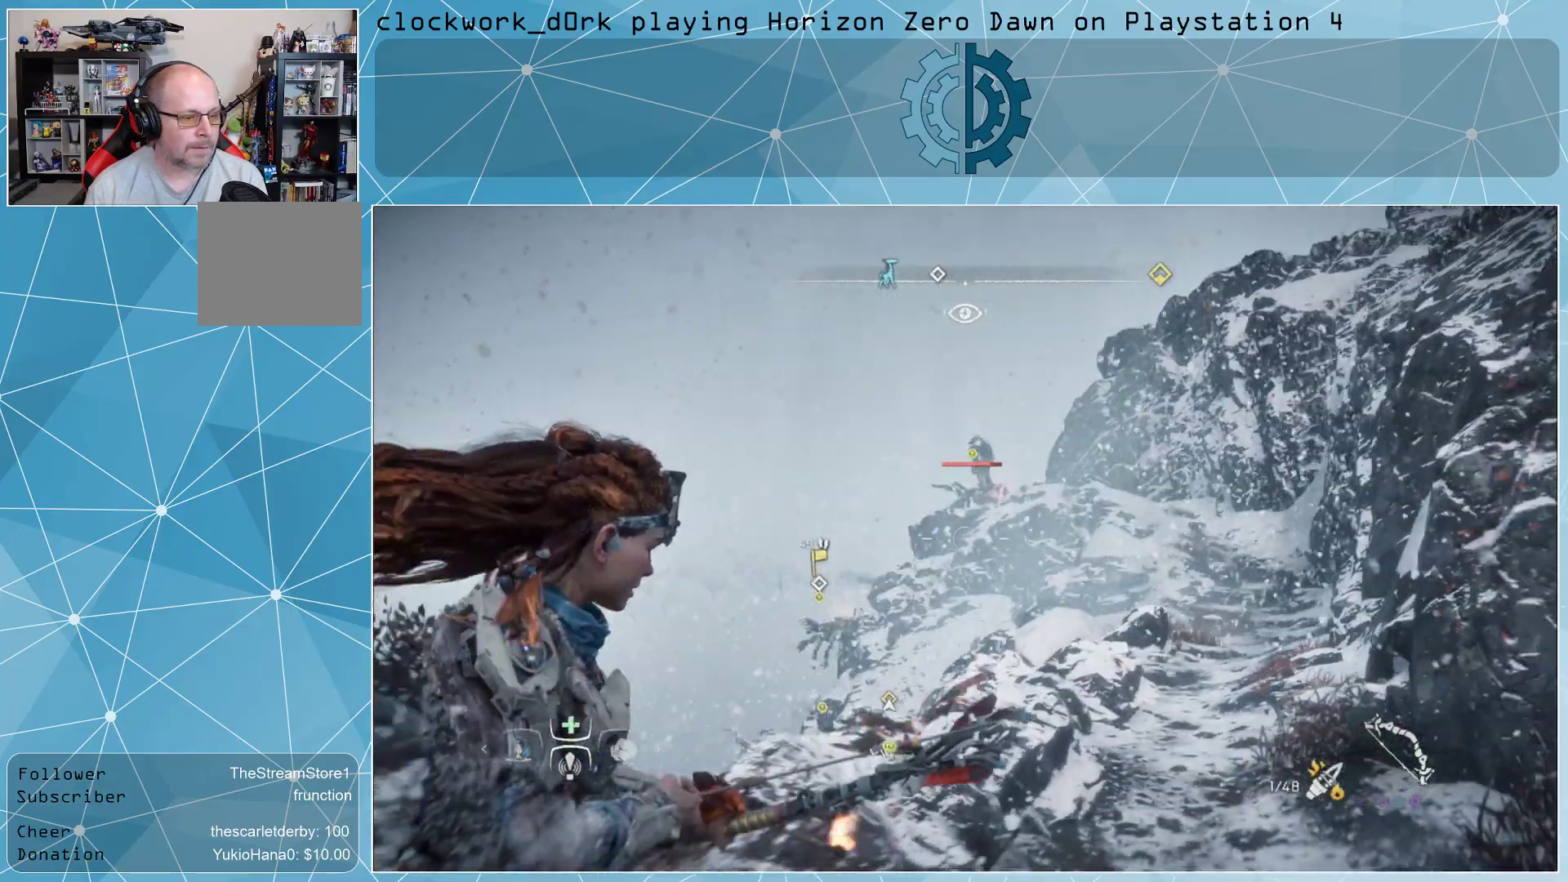
{"buttons": ["L2", "R2"], "left_stick": "center", "right_stick": "center", "events": [[67, "right_stick", "up"], [200, "right_stick", "center"], [300, "left_stick", "center"], [333, "right_stick", "up"], [433, "right_stick", "center"]]}
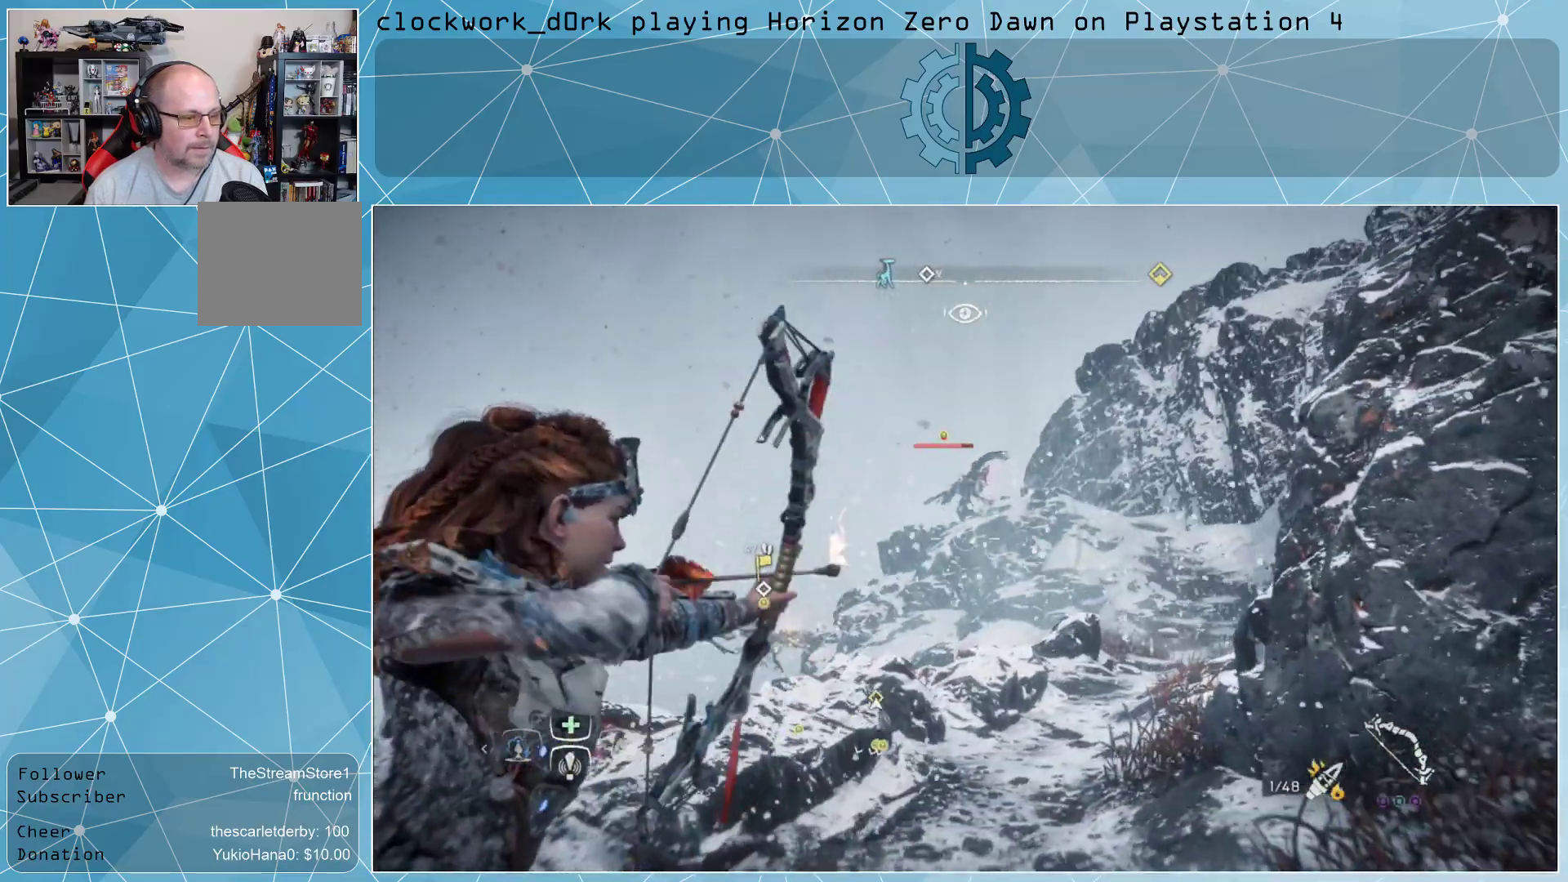
{"buttons": ["L2", "R2"], "left_stick": "center", "right_stick": "center", "events": [[100, "right_stick", "up"], [233, "right_stick", "center"], [367, "R3", "down"], [433, "R3", "up"]]}
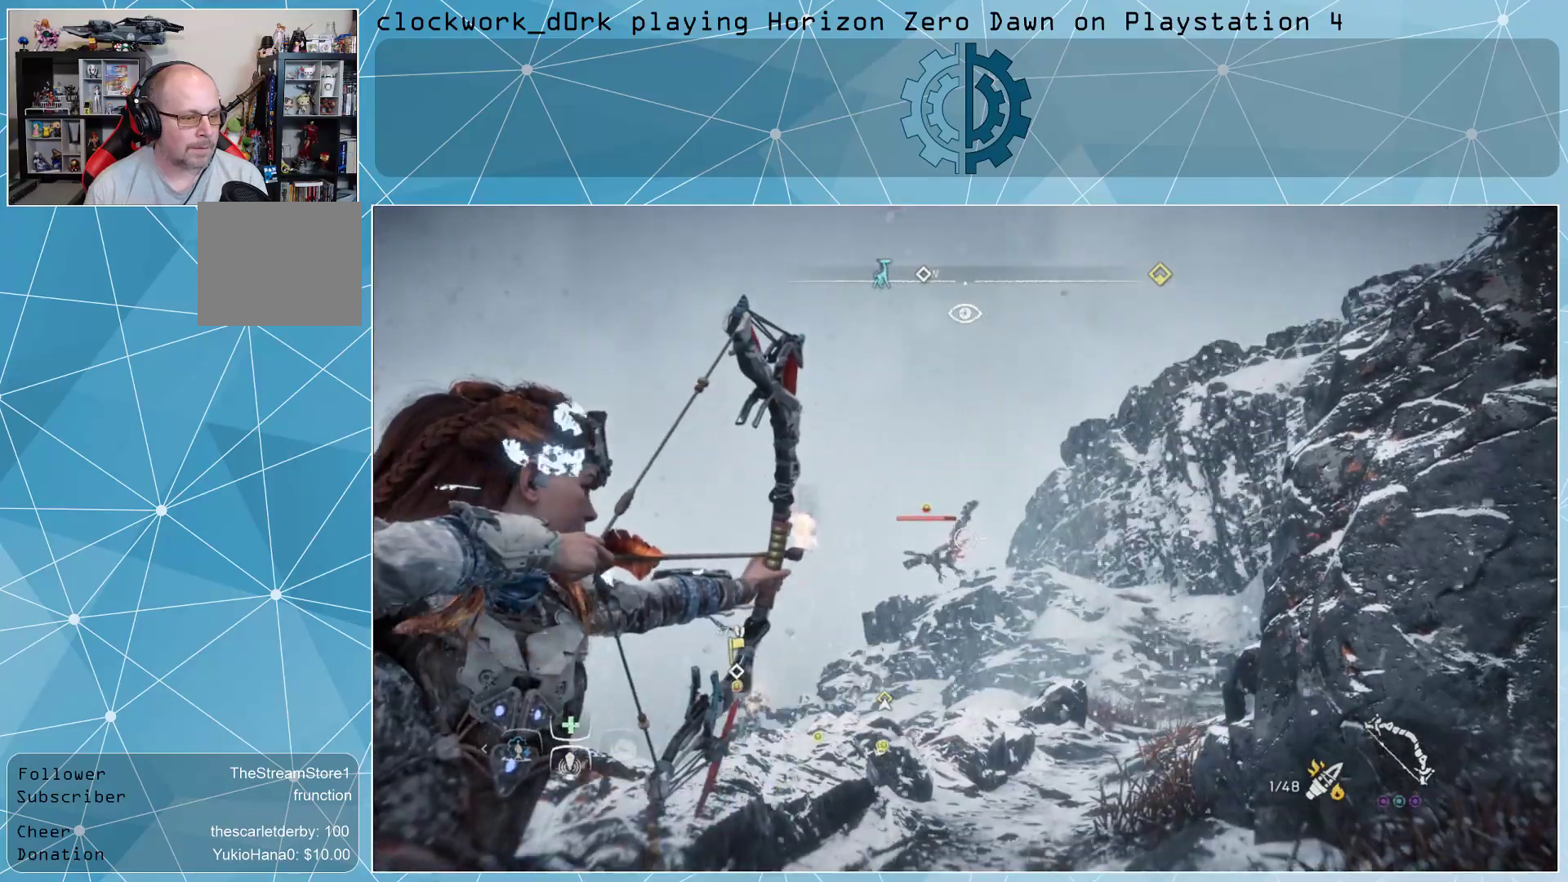
{"buttons": ["L2", "R2"], "left_stick": "center", "right_stick": "center", "events": [[167, "right_stick", "left"], [300, "right_stick", "down-left"], [467, "right_stick", "center"]]}
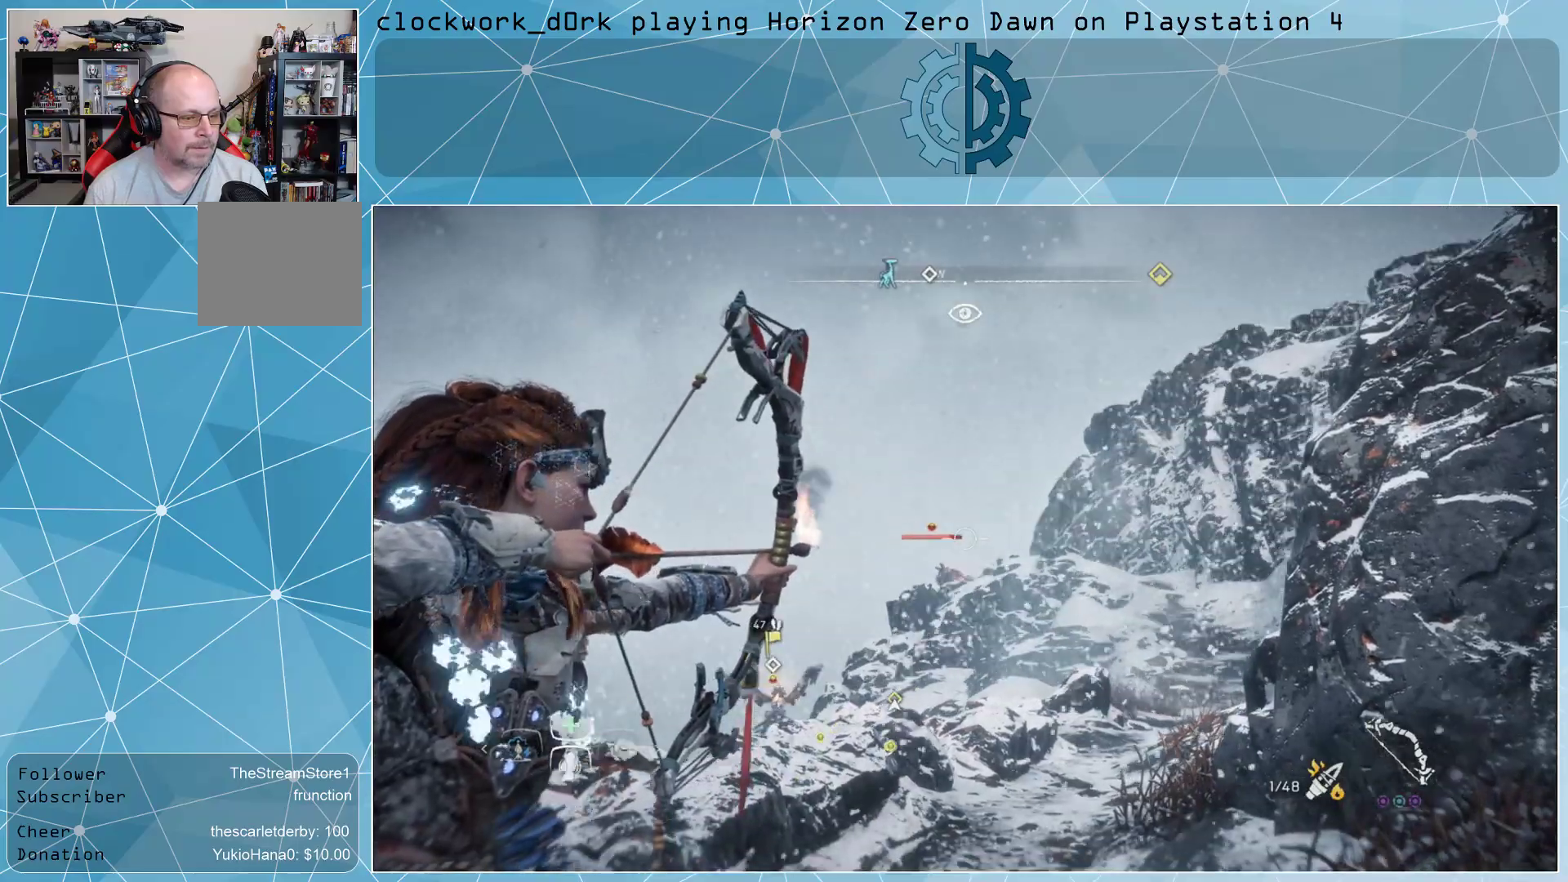
{"buttons": ["L2", "R2"], "left_stick": "center", "right_stick": "center", "events": [[133, "right_stick", "left"], [333, "right_stick", "center"]]}
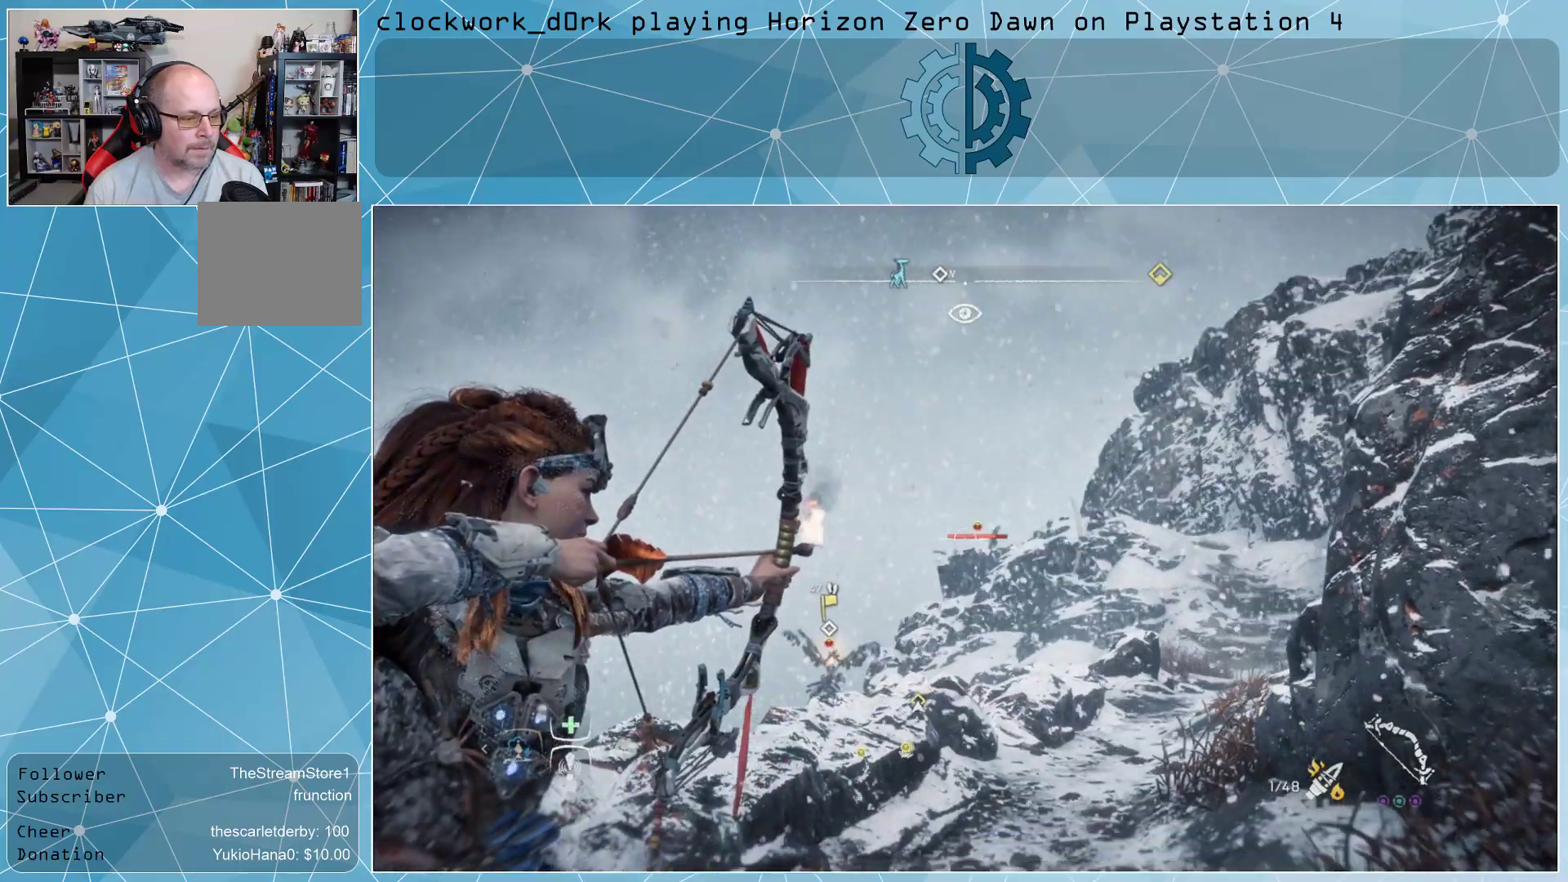
{"buttons": ["L2", "R2"], "left_stick": "center", "right_stick": "down-left", "events": [[267, "right_stick", "left"], [433, "right_stick", "down-left"]]}
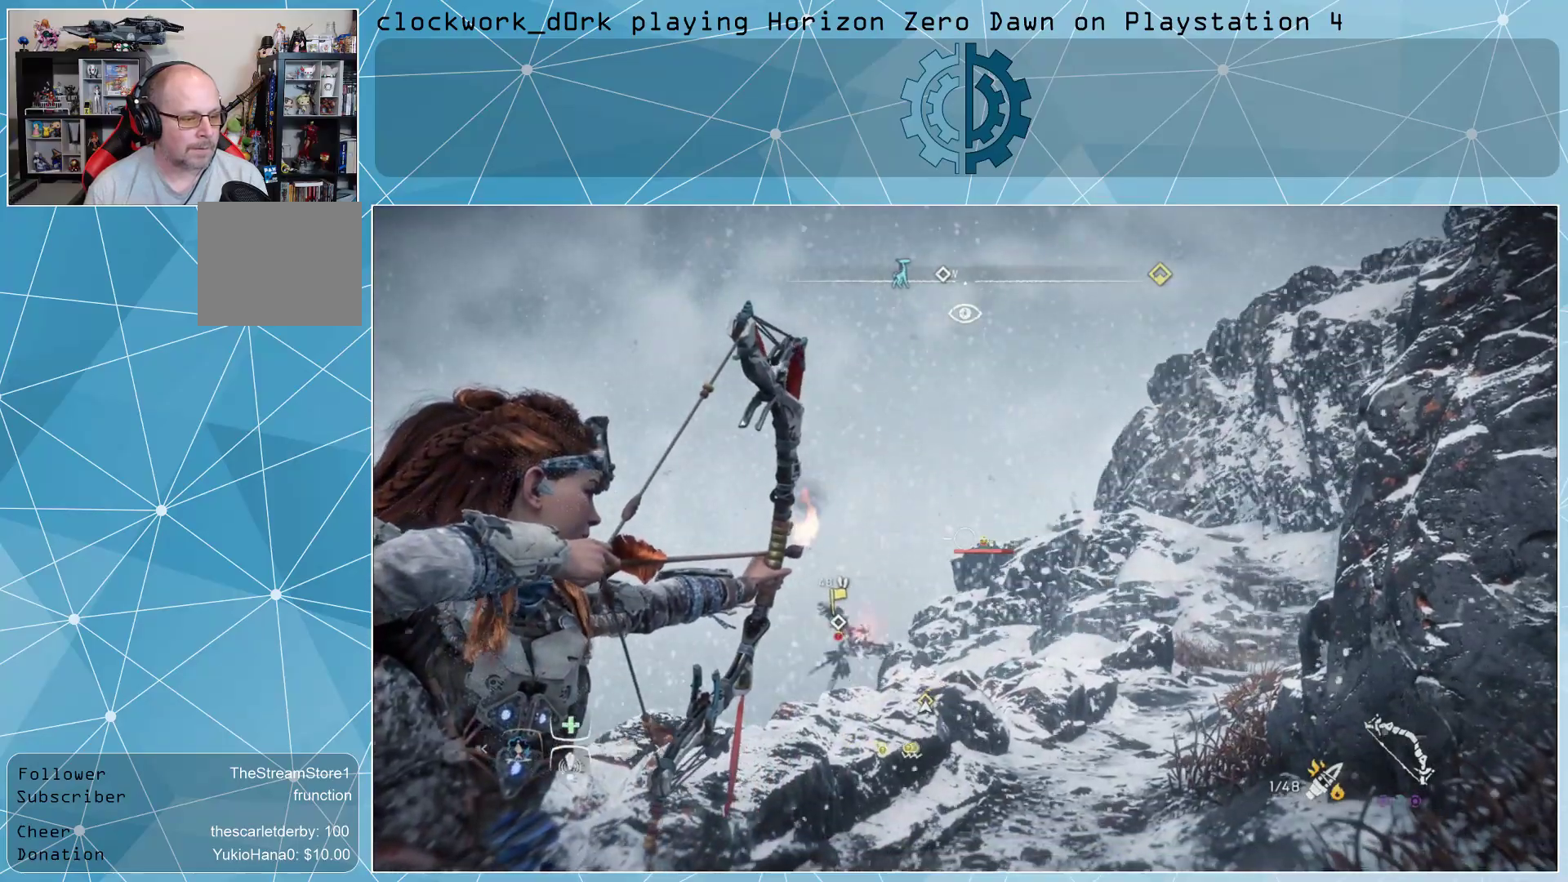
{"buttons": ["L2", "R2"], "left_stick": "up", "right_stick": "center", "events": [[333, "left_stick", "up"], [433, "right_stick", "center"]]}
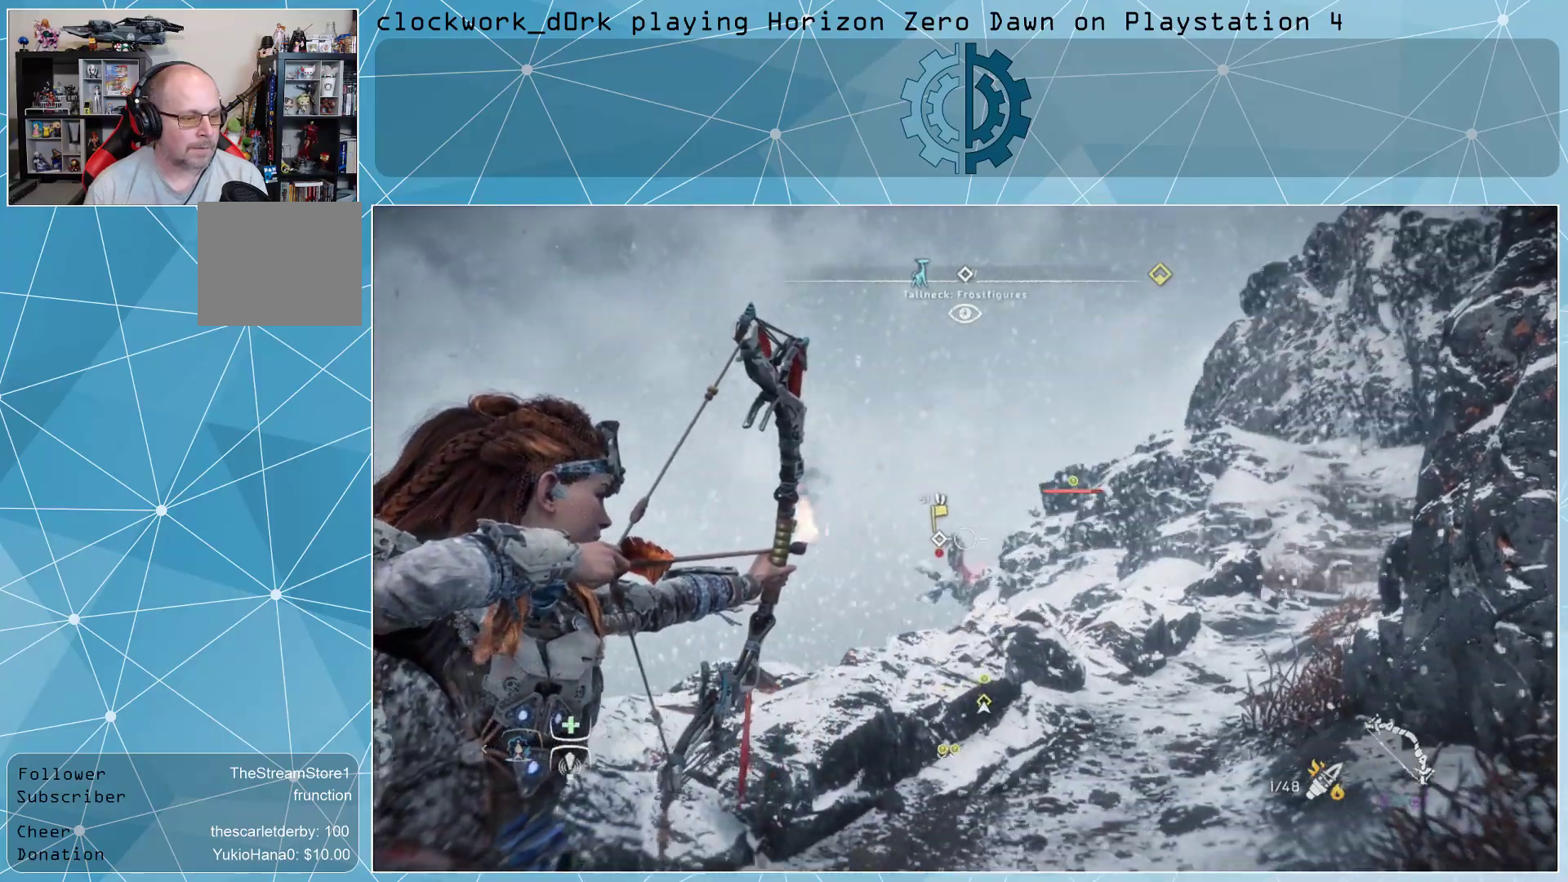
{"buttons": ["L2", "R2"], "left_stick": "center", "right_stick": "center", "events": [[200, "right_stick", "down-right"], [267, "left_stick", "up-left"], [367, "right_stick", "center"], [400, "R3", "down"], [433, "left_stick", "center"], [467, "R3", "up"]]}
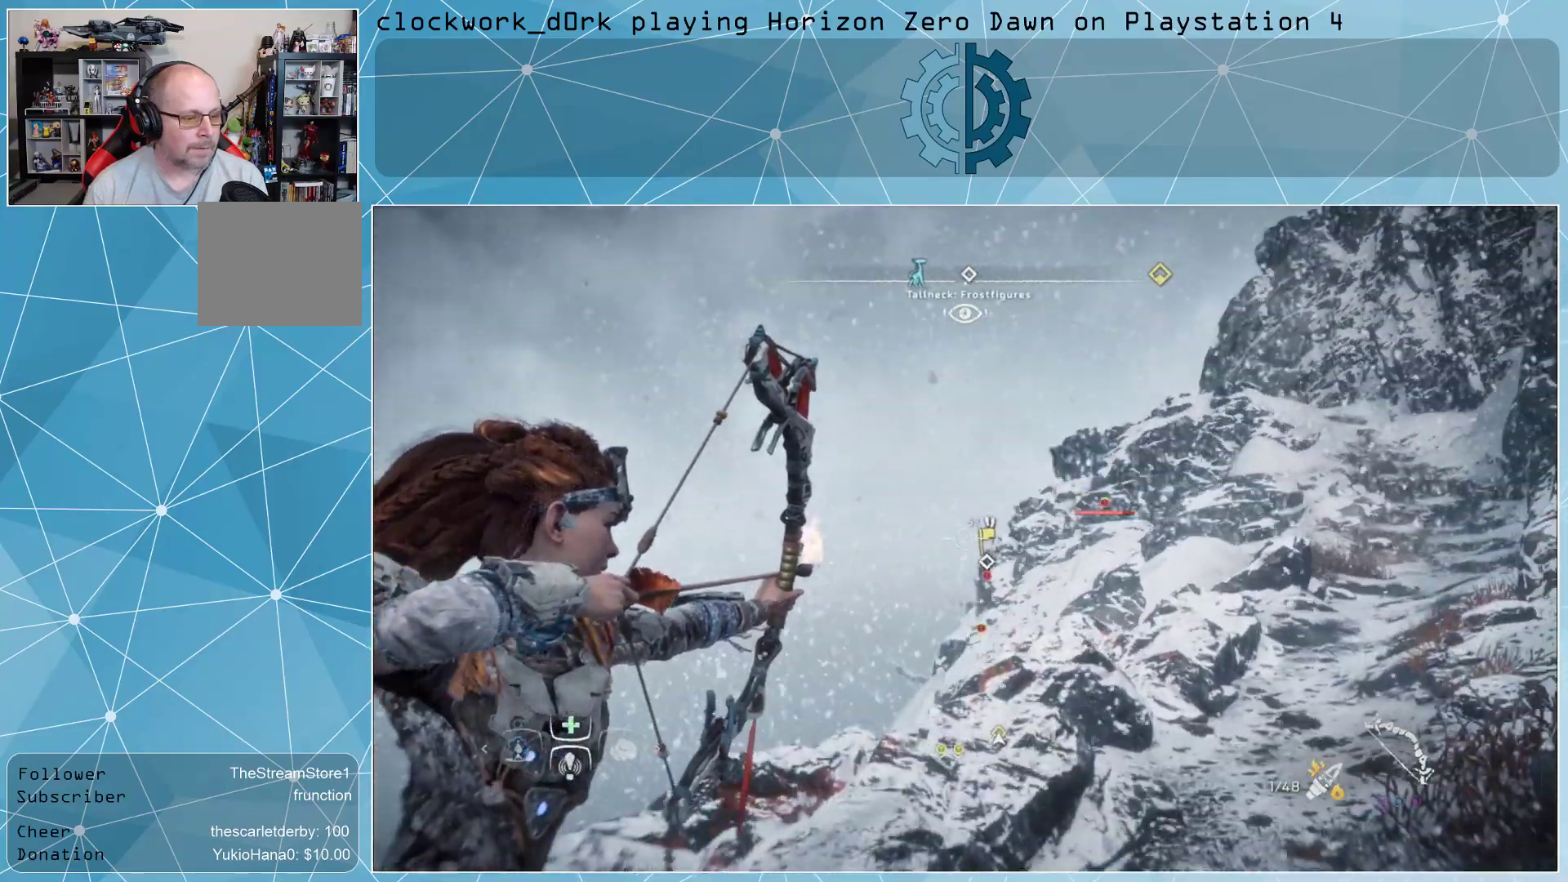
{"buttons": ["L2", "R2"], "left_stick": "left", "right_stick": "down", "events": [[400, "left_stick", "left"], [400, "right_stick", "down"]]}
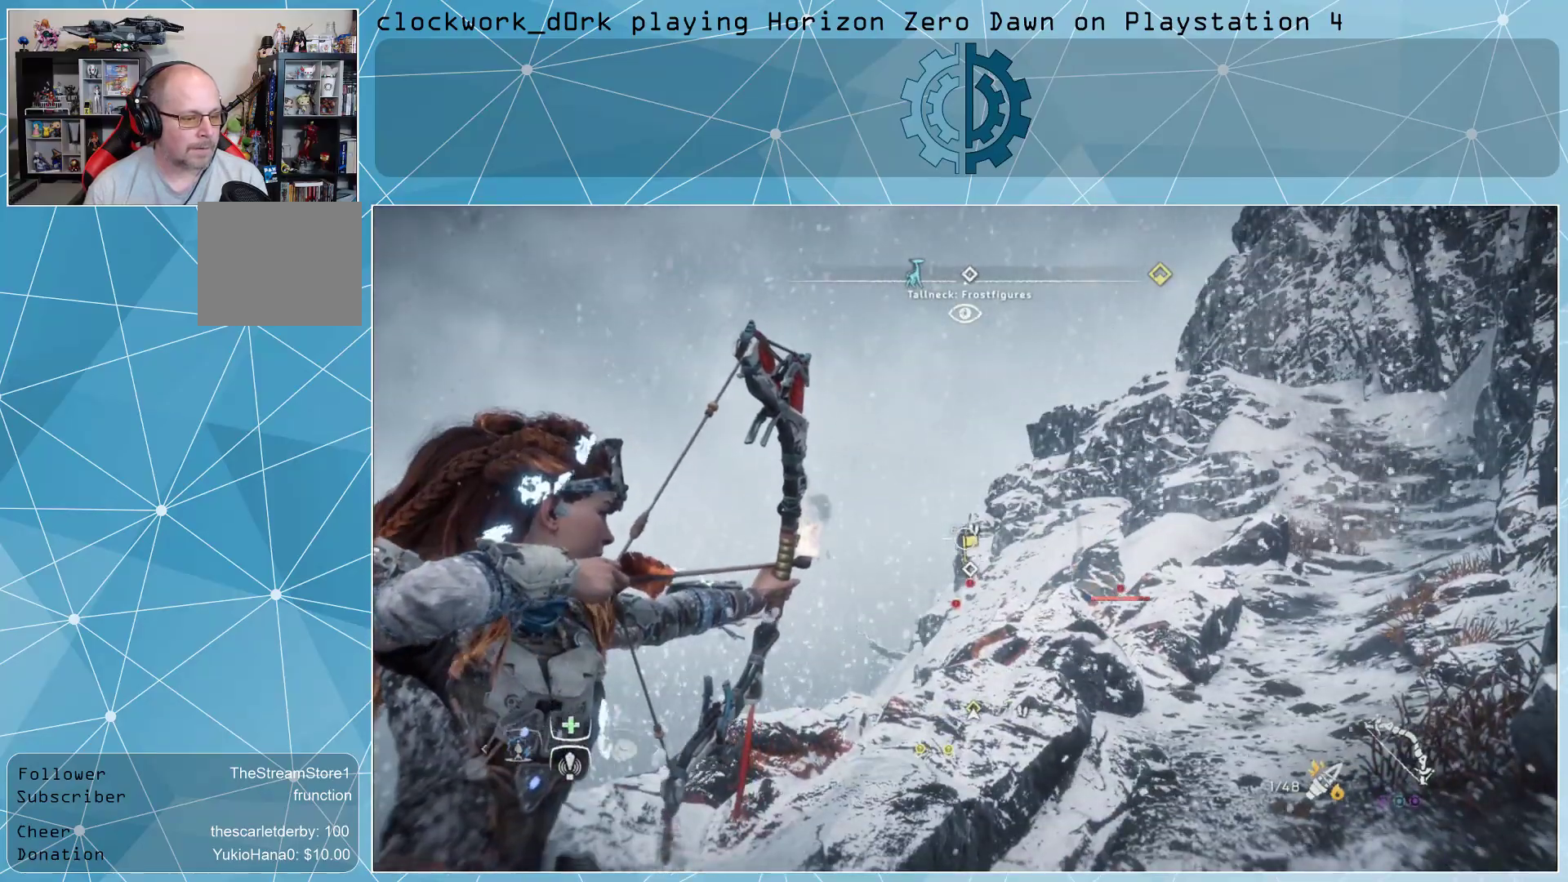
{"buttons": ["L2", "R2"], "left_stick": "center", "right_stick": "center", "events": [[133, "right_stick", "center"], [433, "left_stick", "center"]]}
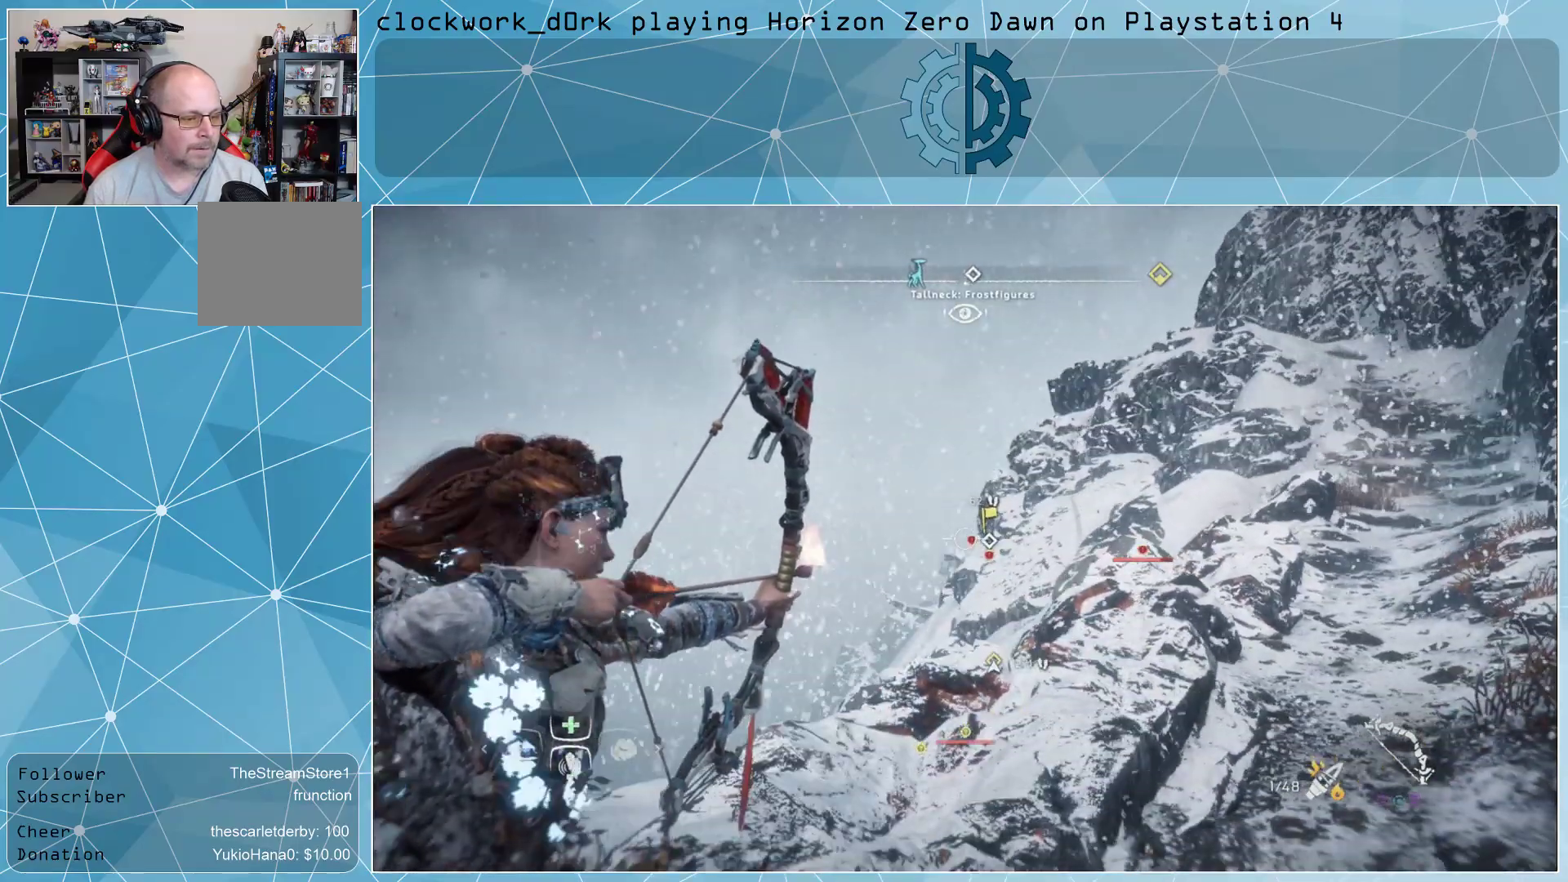
{"buttons": ["L2", "R2"], "left_stick": "center", "right_stick": "center", "events": [[33, "right_stick", "down"], [67, "left_stick", "left"], [133, "right_stick", "center"], [200, "left_stick", "center"]]}
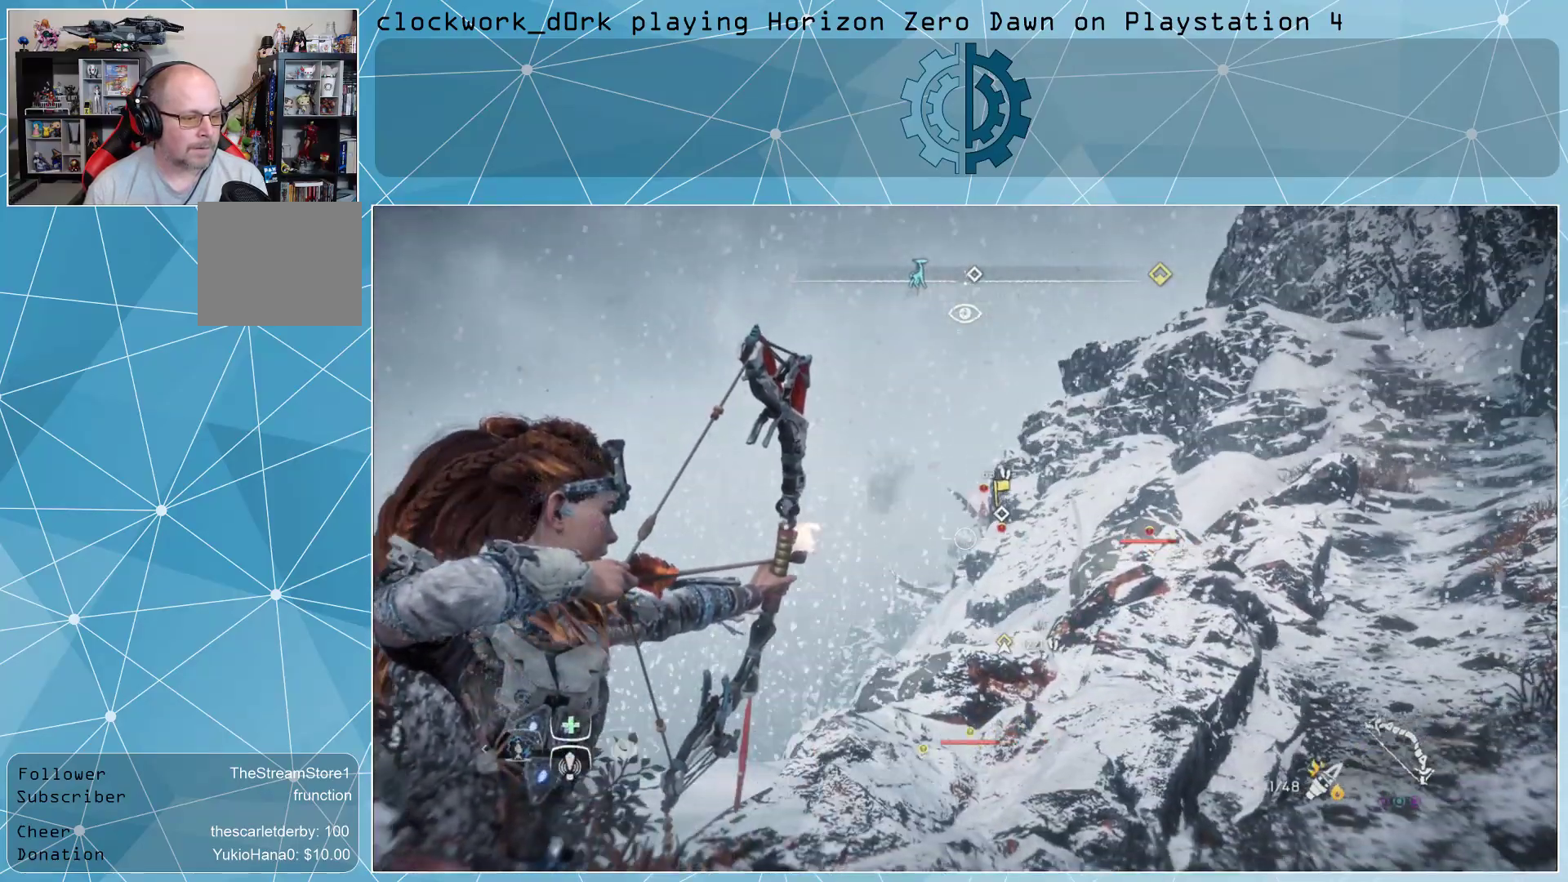
{"buttons": ["L2", "R2"], "left_stick": "center", "right_stick": "up", "events": [[133, "right_stick", "up"]]}
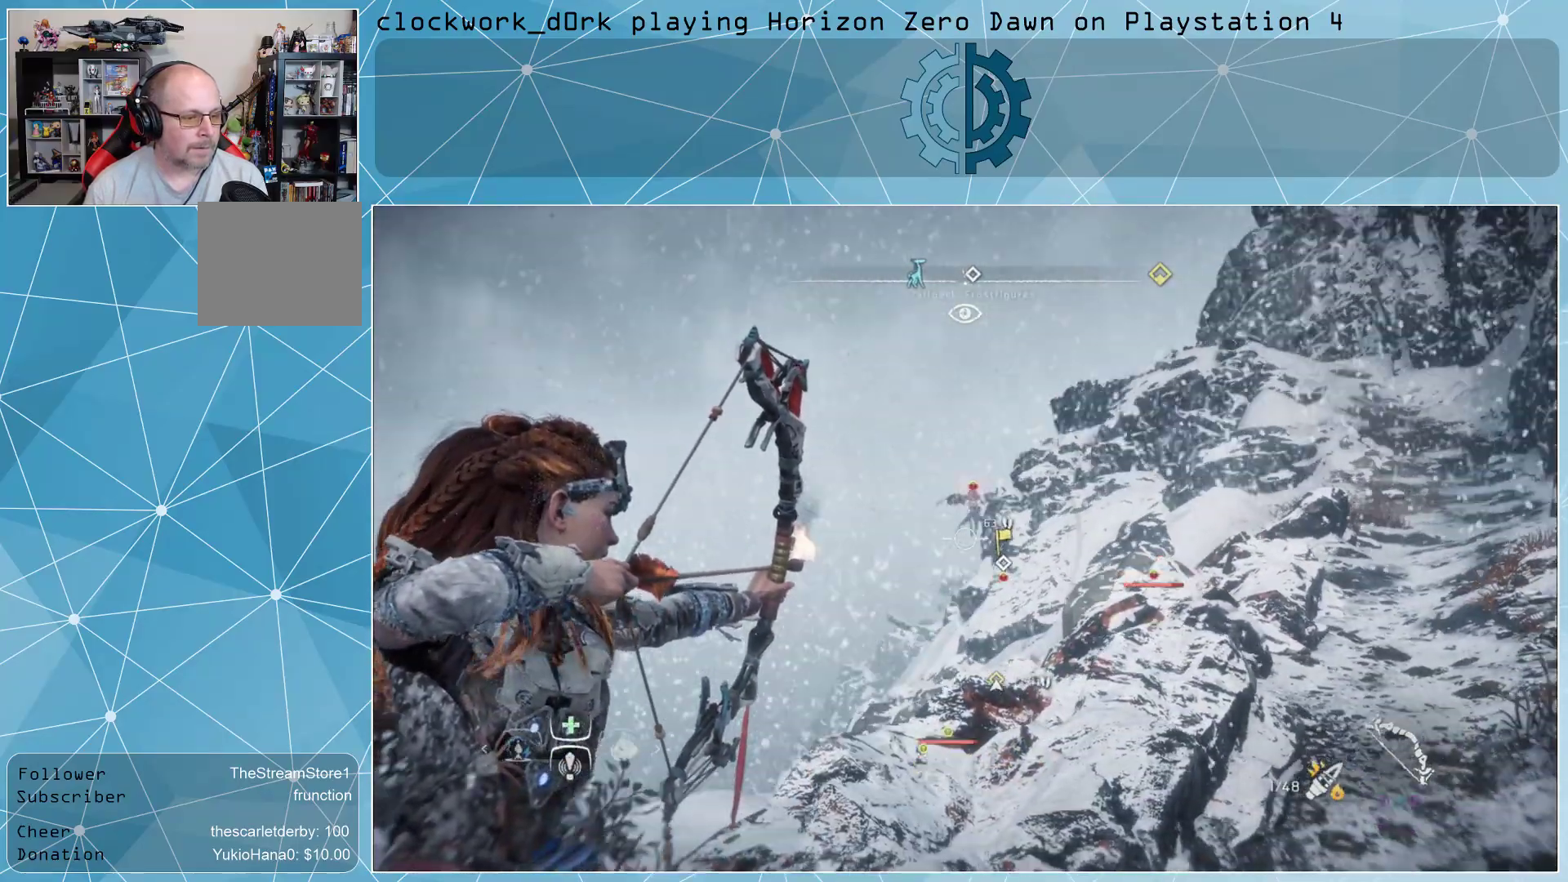
{"buttons": ["L2", "R2"], "left_stick": "center", "right_stick": "center", "events": [[400, "R3", "down"], [467, "right_stick", "center"], [500, "R3", "up"]]}
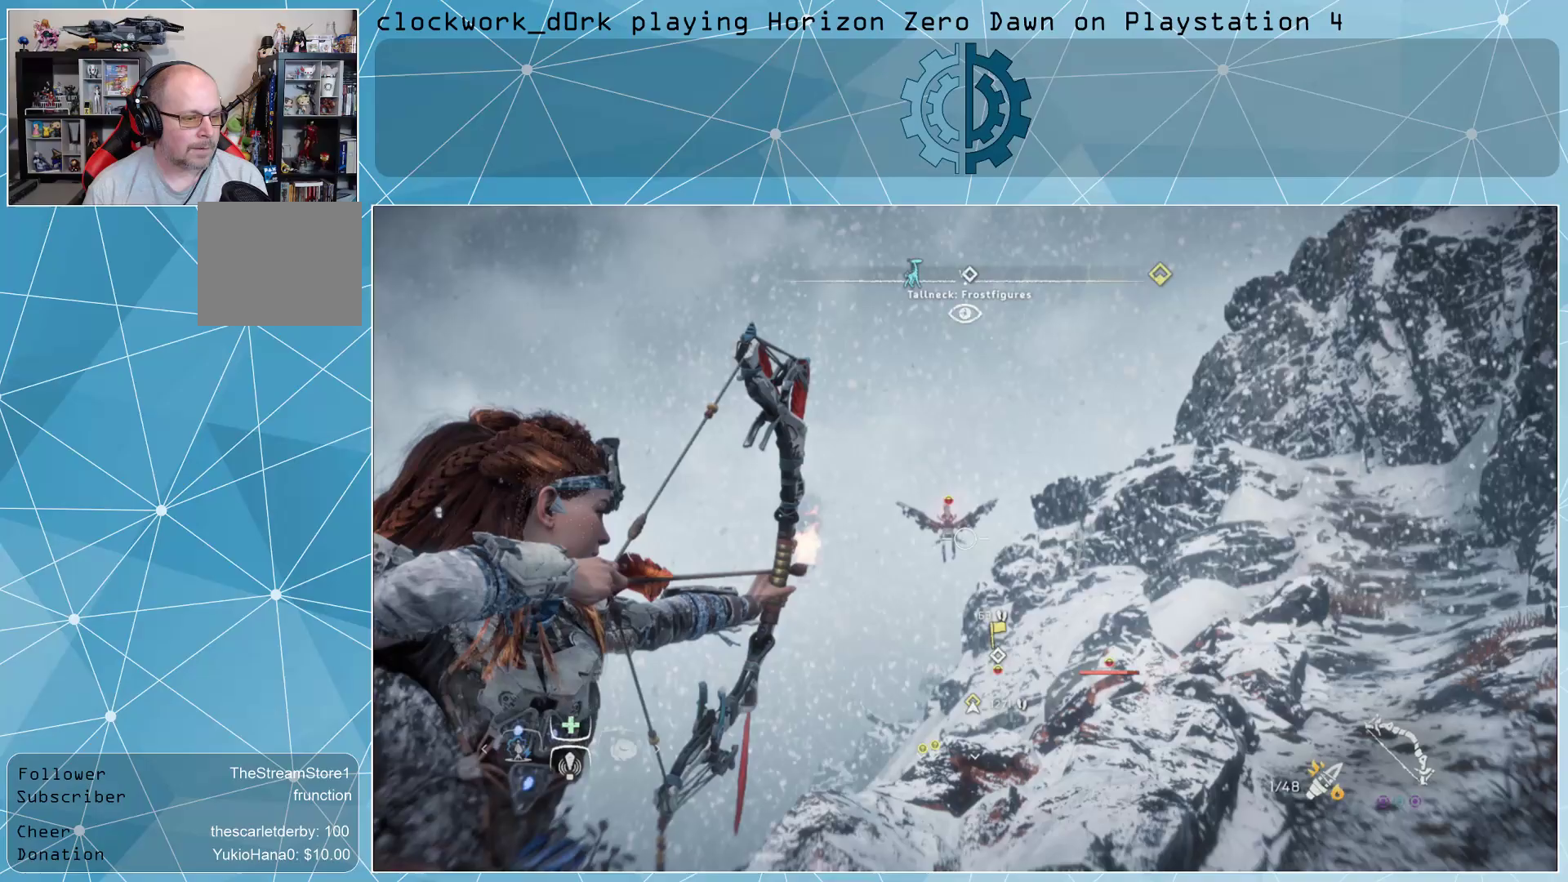
{"buttons": ["L2", "R2"], "left_stick": "center", "right_stick": "up", "events": [[300, "right_stick", "up"]]}
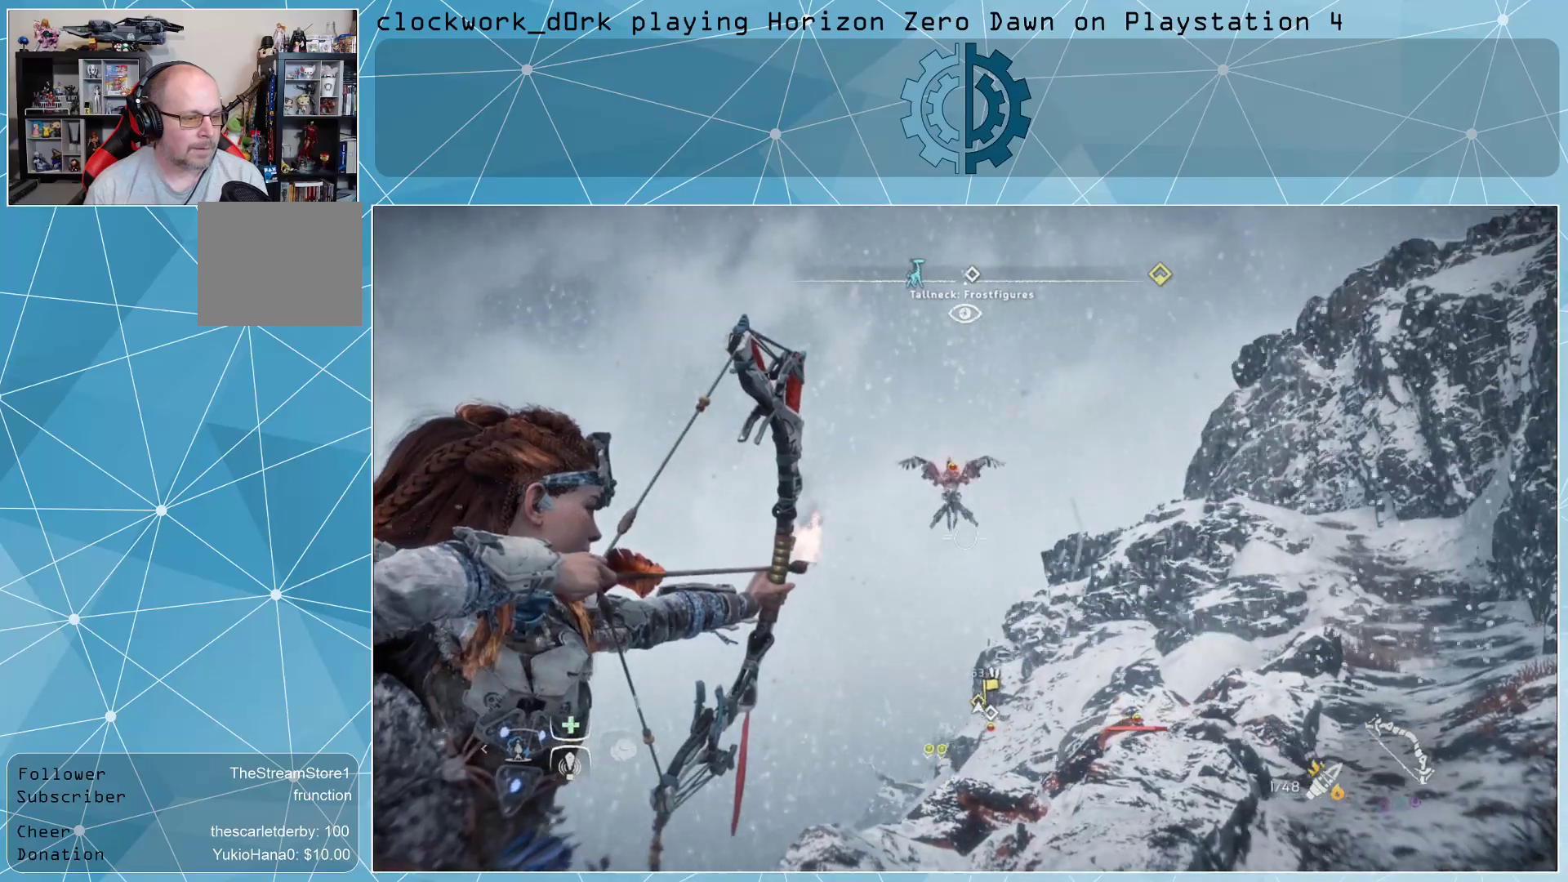
{"buttons": ["L2", "R2"], "left_stick": "center", "right_stick": "up-left", "events": [[333, "right_stick", "up-left"]]}
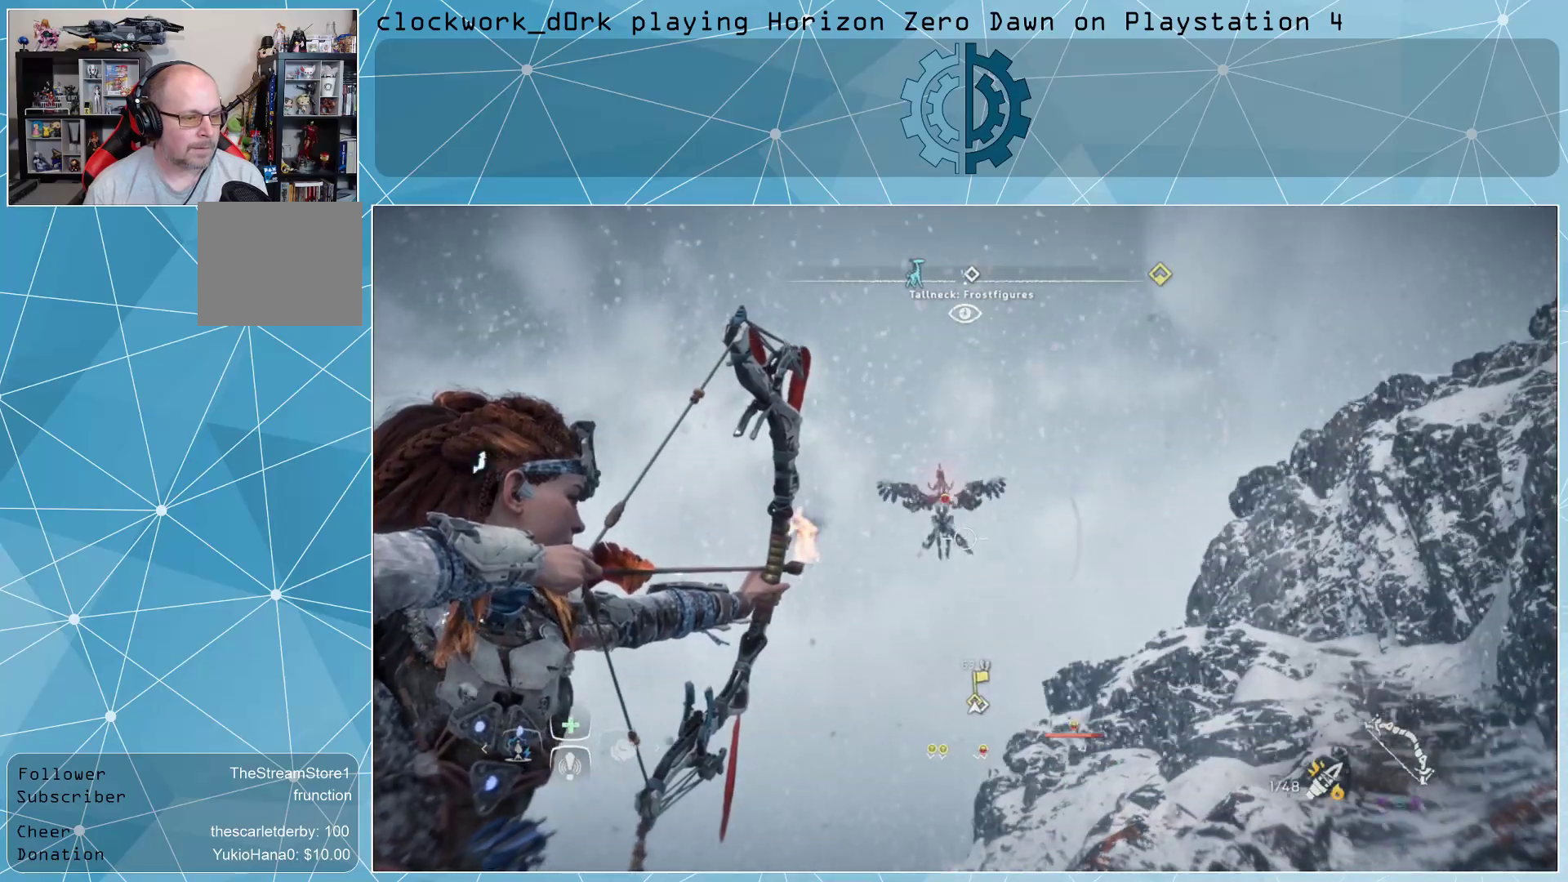
{"buttons": ["L2", "R2"], "left_stick": "center", "right_stick": "up", "events": [[33, "right_stick", "up"], [333, "R3", "down"], [467, "R3", "up"]]}
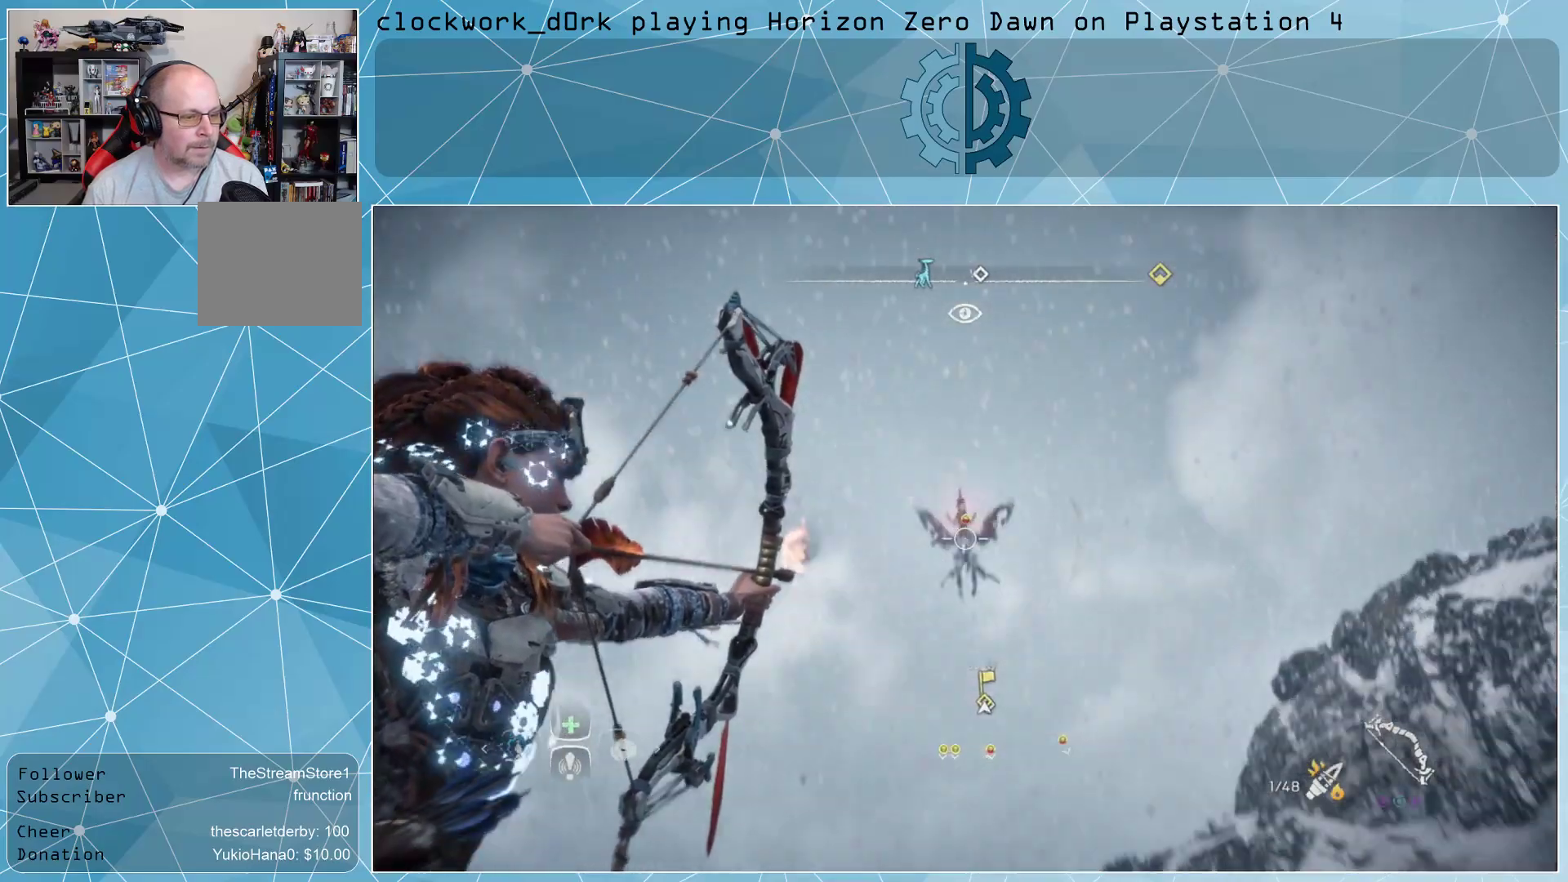
{"buttons": ["L2", "R2"], "left_stick": "center", "right_stick": "up", "events": [[33, "right_stick", "center"], [433, "right_stick", "up"]]}
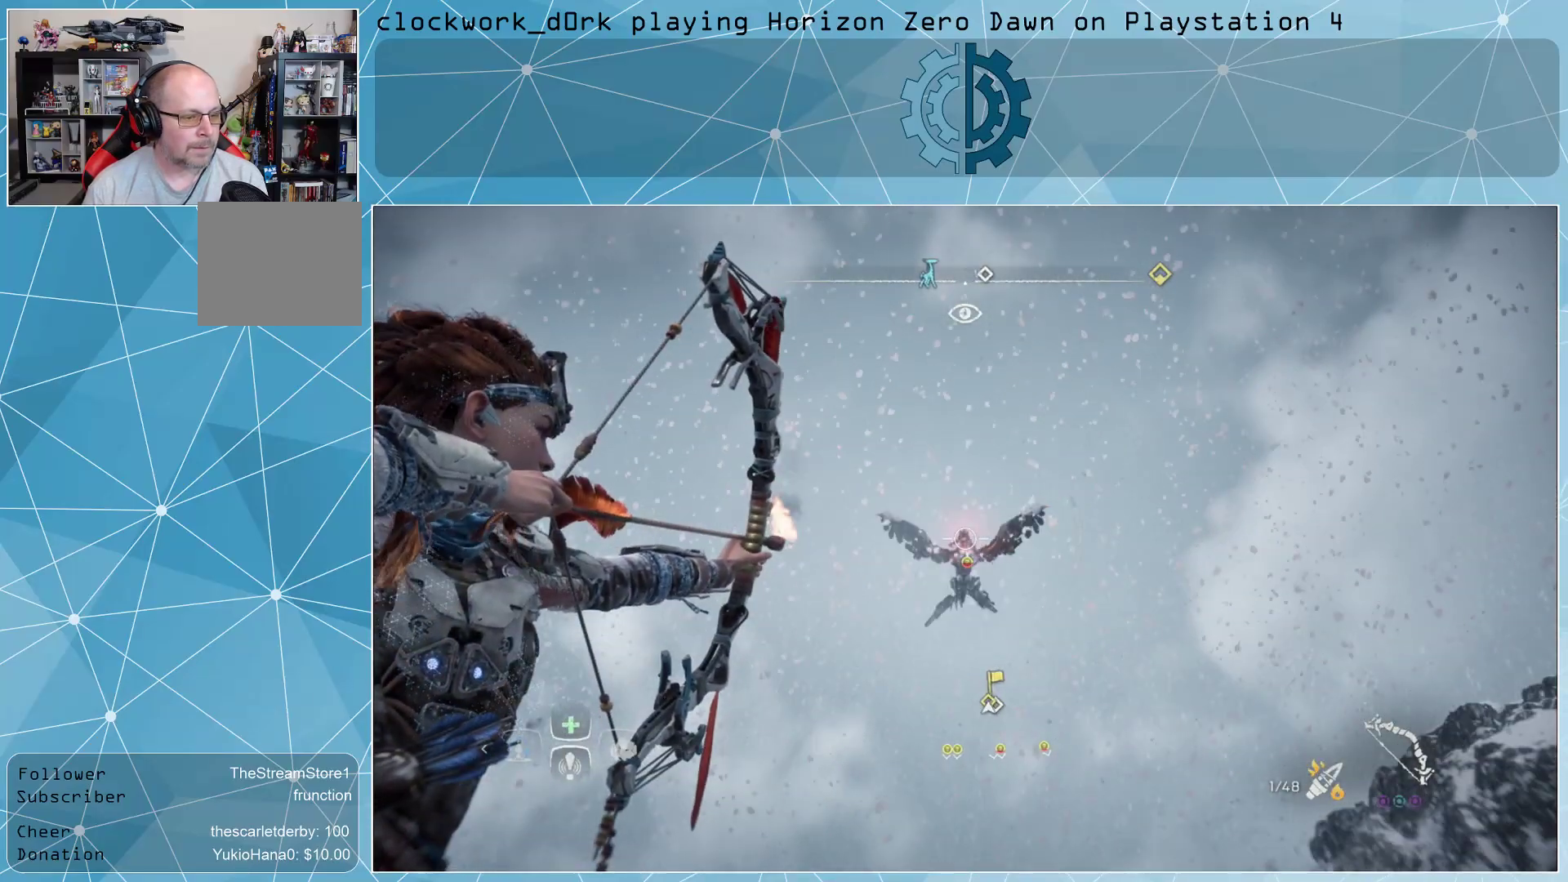
{"buttons": ["L2"], "left_stick": "center", "right_stick": "center", "events": [[33, "right_stick", "center"], [67, "R2", "up"]]}
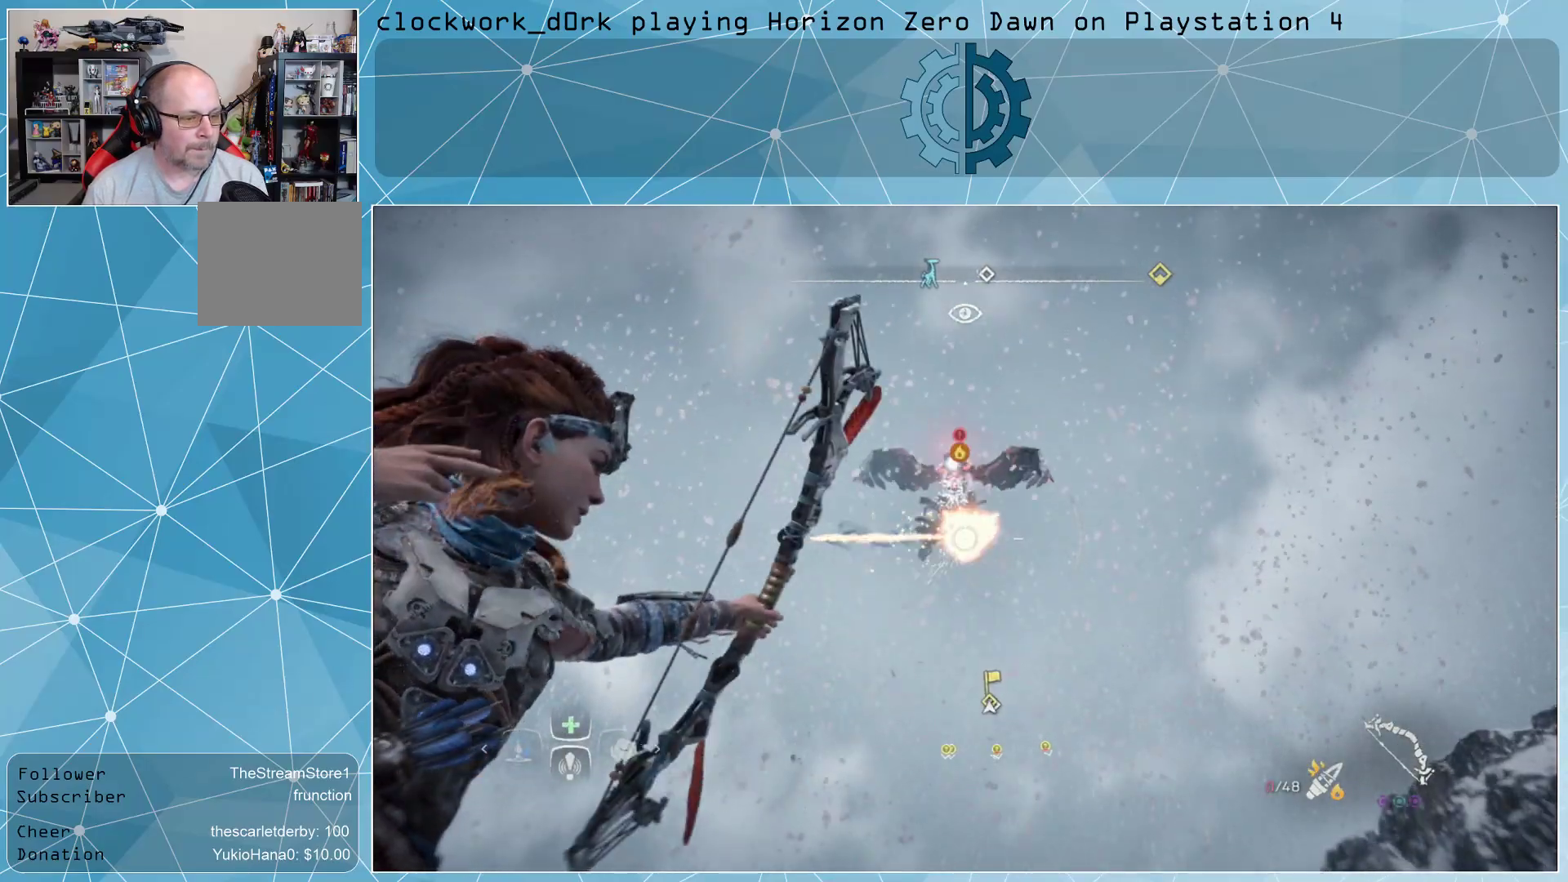
{"buttons": [], "left_stick": "down-left", "right_stick": "center", "events": [[133, "L2", "up"], [133, "left_stick", "down"], [267, "left_stick", "down-left"], [300, "CIRCLE", "down"], [367, "CIRCLE", "up"], [433, "CIRCLE", "down"], [500, "CIRCLE", "up"]]}
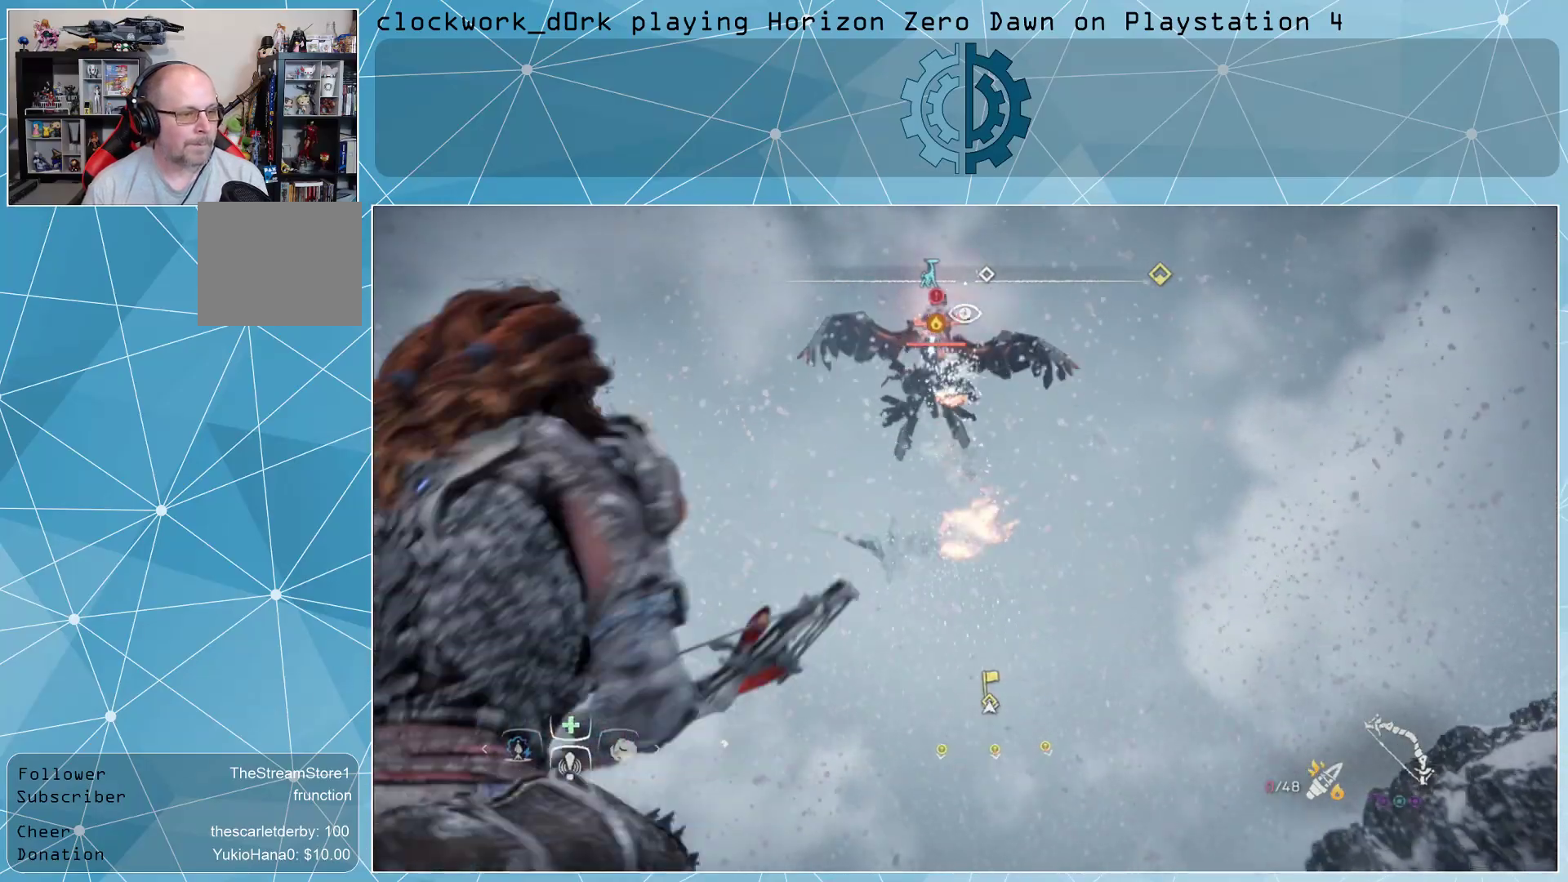
{"buttons": ["CIRCLE"], "left_stick": "down-left", "right_stick": "center", "events": [[433, "CIRCLE", "down"]]}
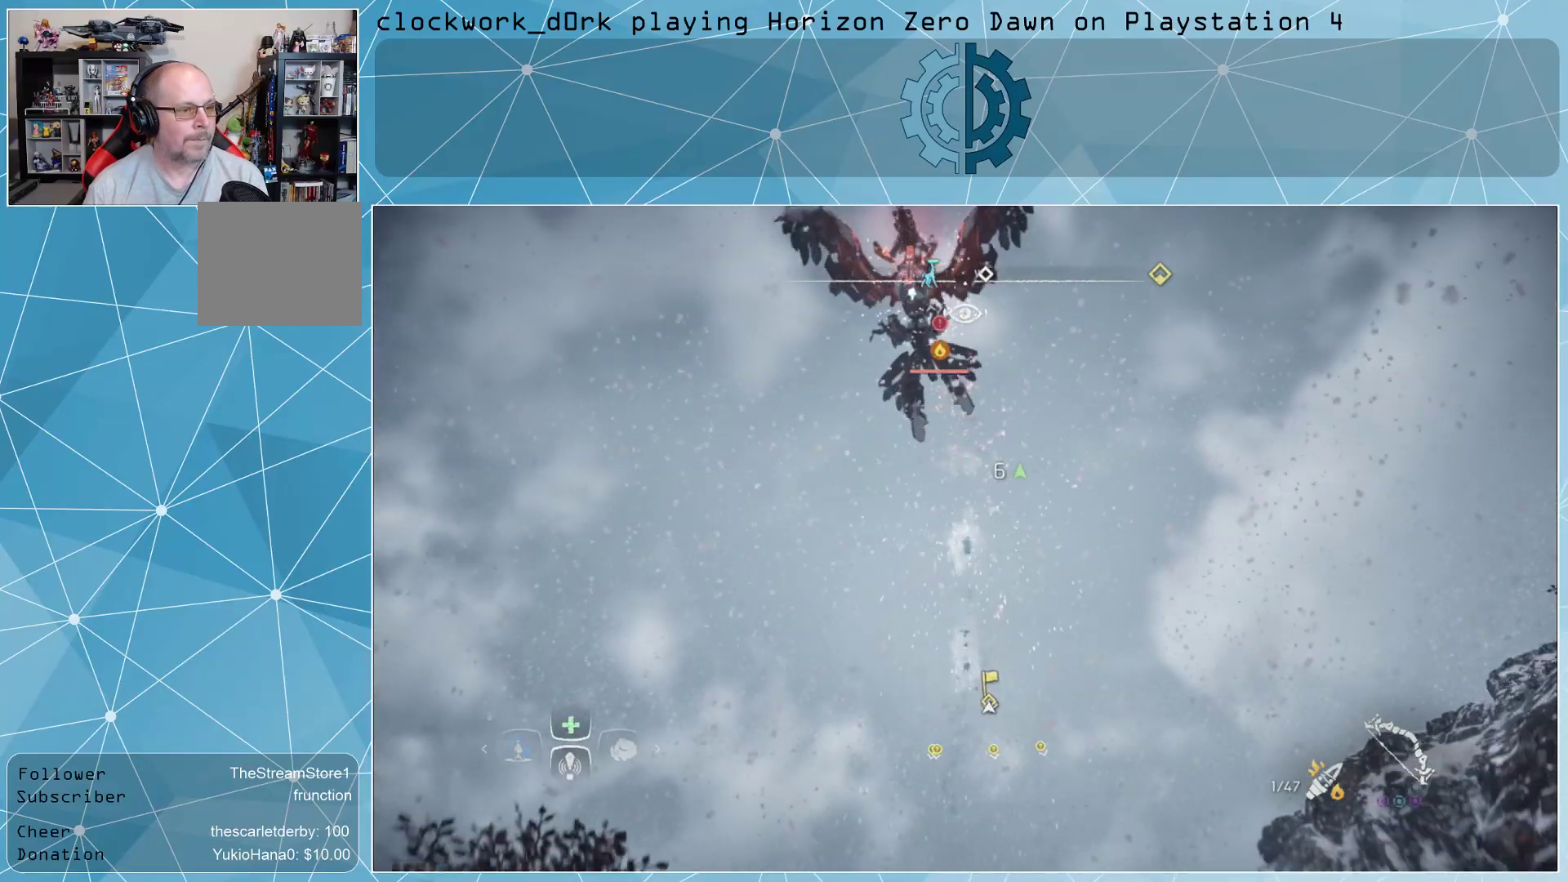
{"buttons": [], "left_stick": "down-left", "right_stick": "up-left", "events": [[33, "CIRCLE", "up"], [100, "CIRCLE", "down"], [167, "CIRCLE", "up"], [233, "CIRCLE", "down"], [333, "CIRCLE", "up"], [500, "right_stick", "up-left"]]}
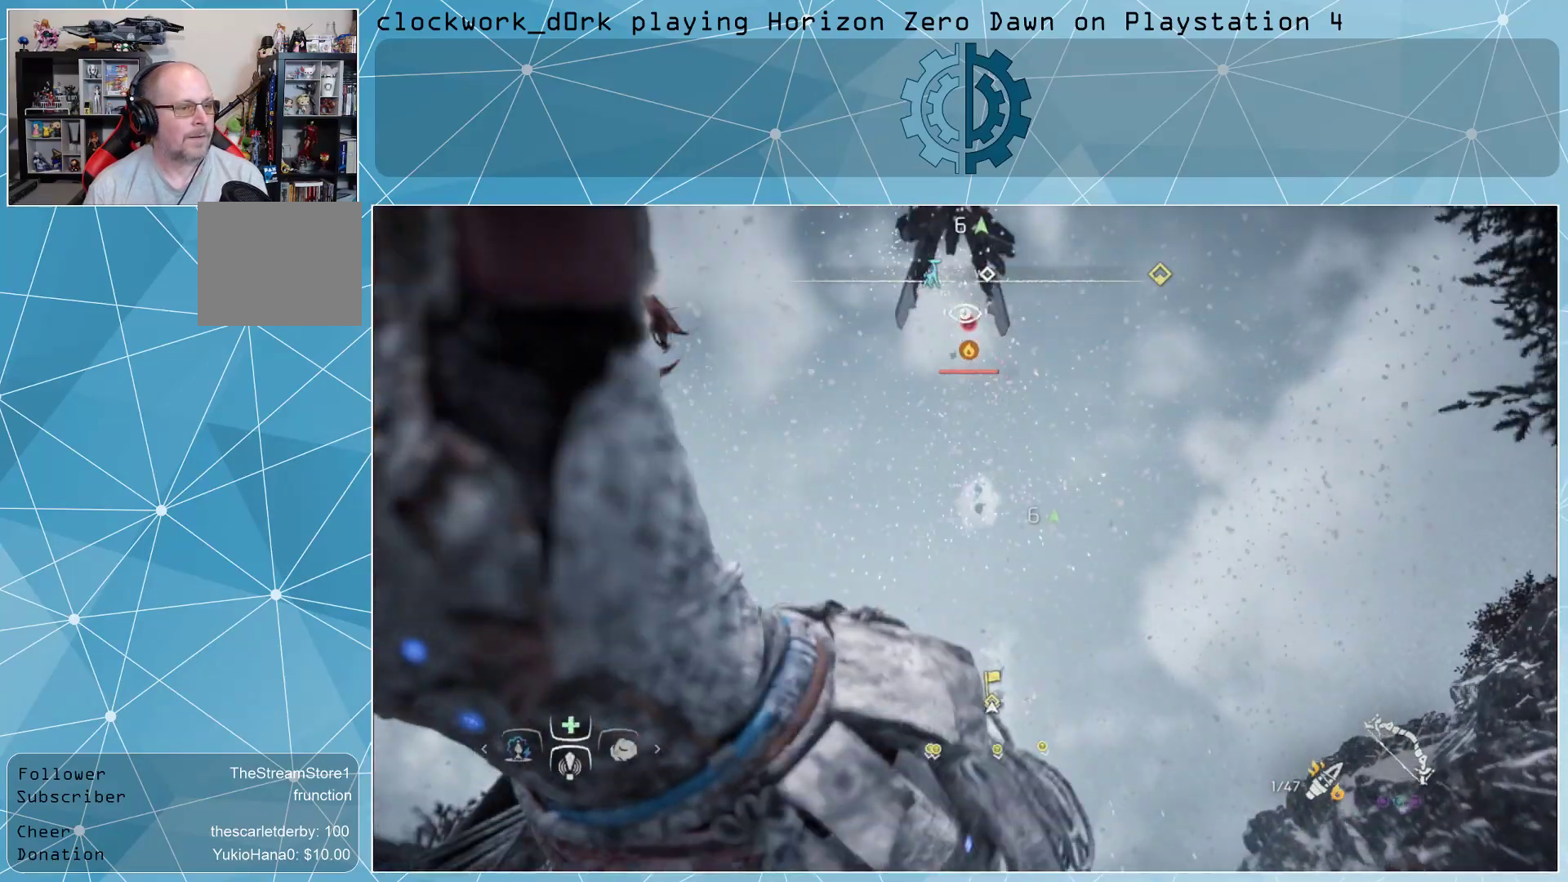
{"buttons": [], "left_stick": "down-left", "right_stick": "center", "events": [[167, "right_stick", "center"], [267, "CIRCLE", "down"], [367, "CIRCLE", "up"]]}
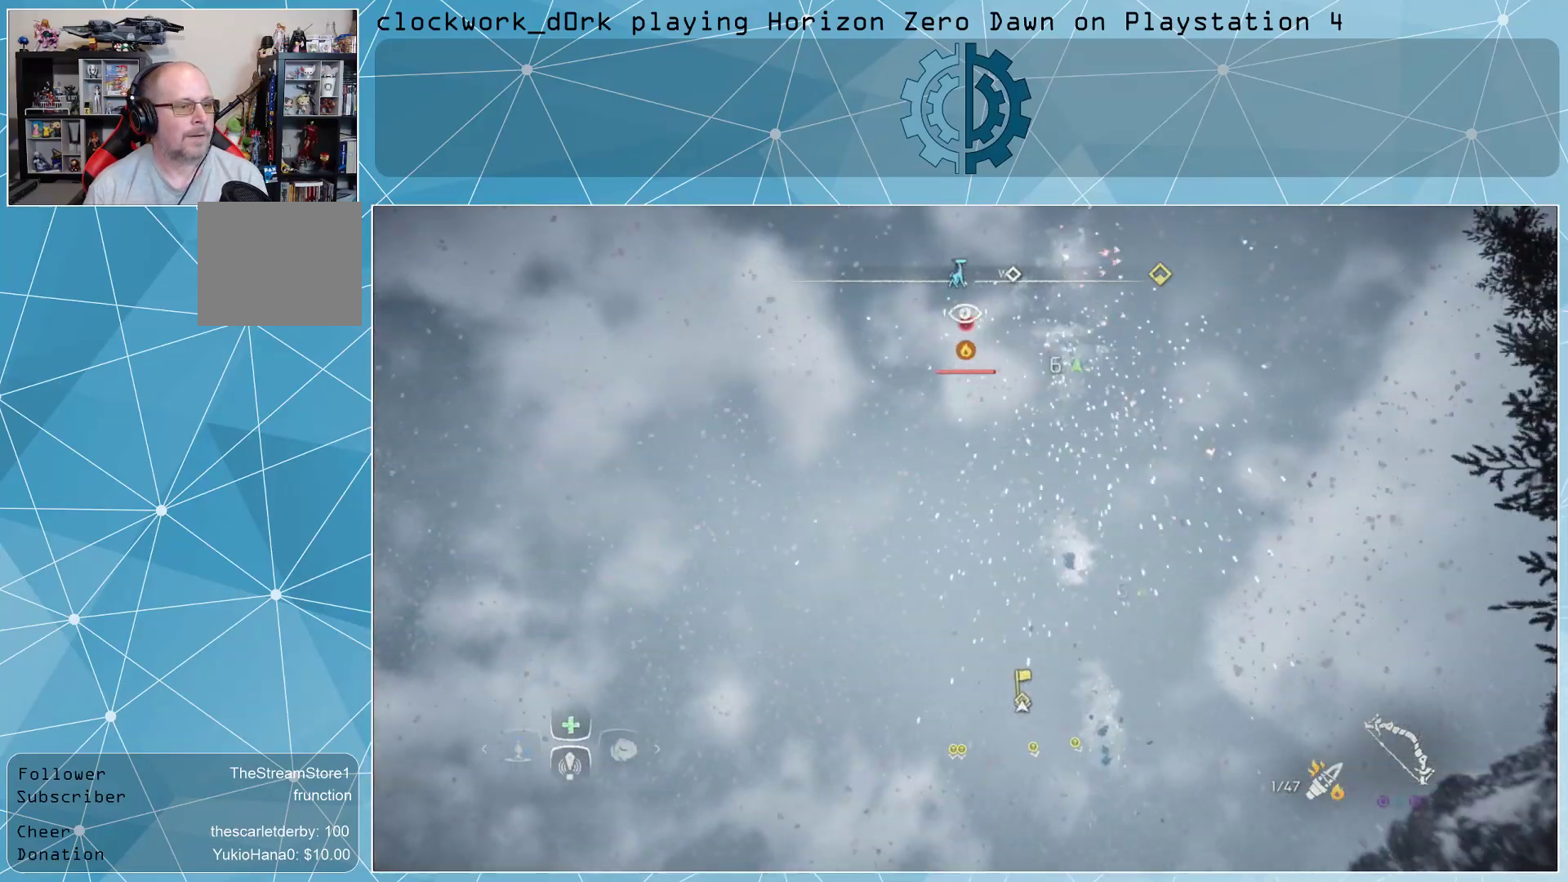
{"buttons": [], "left_stick": "down-right", "right_stick": "right", "events": [[100, "right_stick", "right"], [333, "left_stick", "down-right"]]}
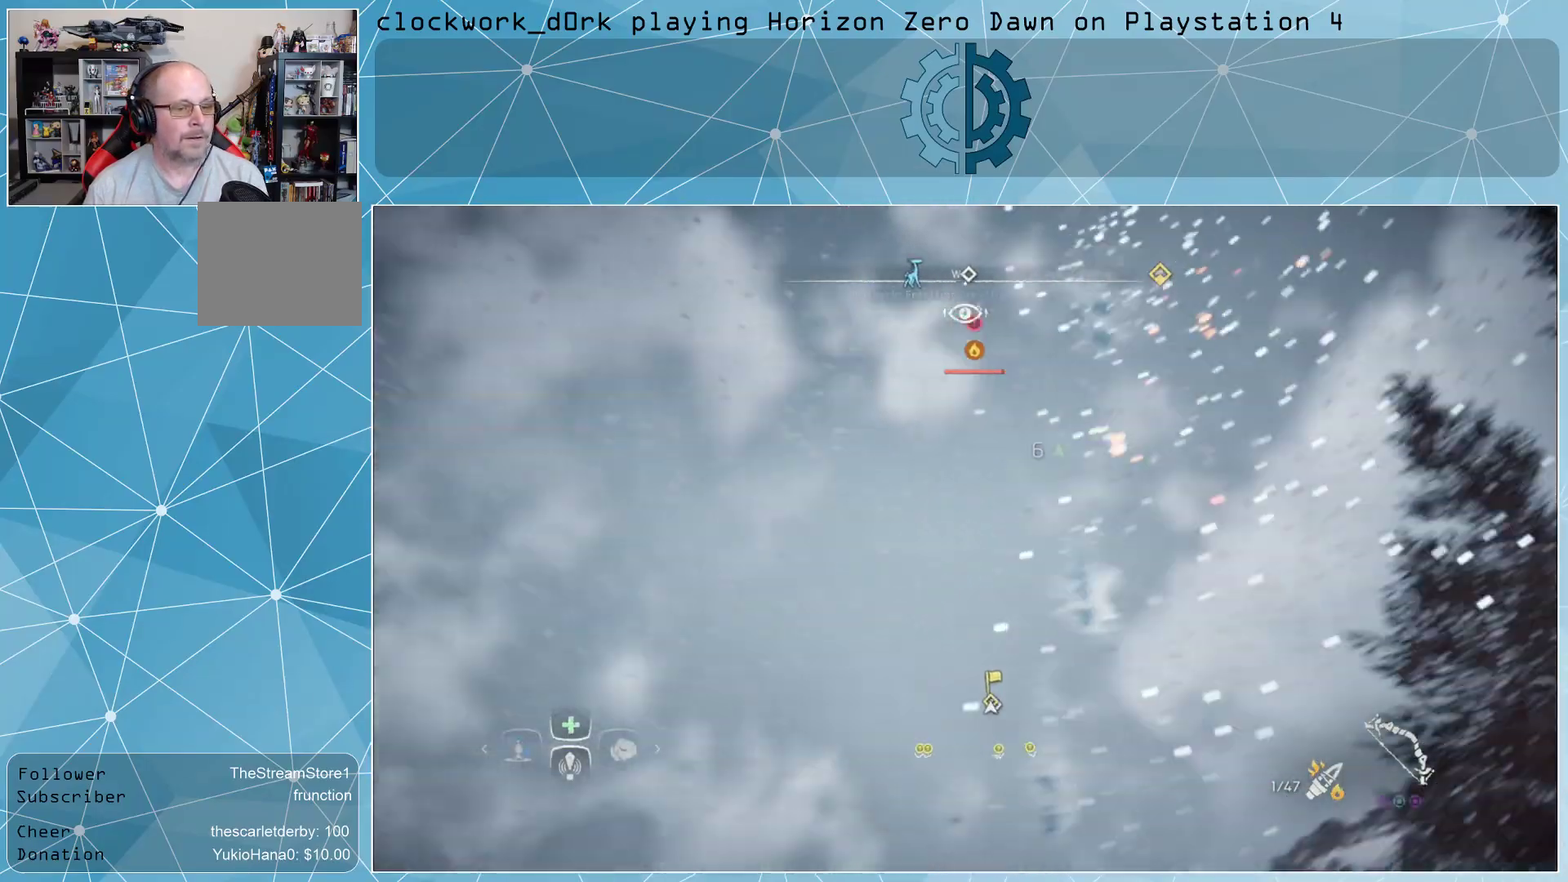
{"buttons": [], "left_stick": "down-right", "right_stick": "center", "events": [[200, "right_stick", "center"], [267, "CIRCLE", "down"], [333, "CIRCLE", "up"], [400, "CIRCLE", "down"], [500, "CIRCLE", "up"]]}
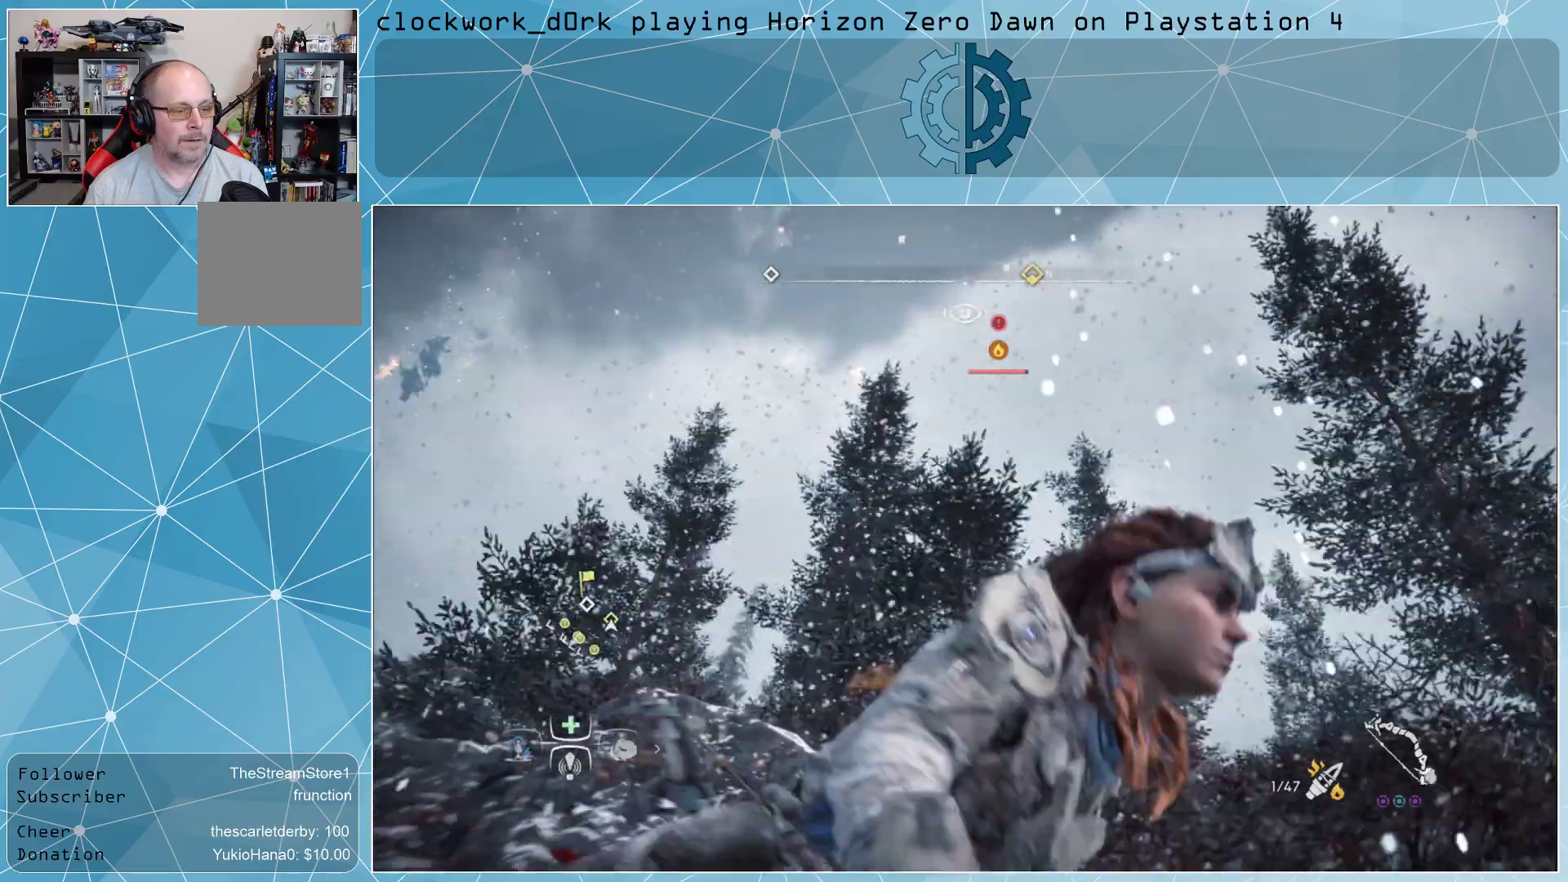
{"buttons": [], "left_stick": "right", "right_stick": "center", "events": [[233, "left_stick", "right"], [433, "CIRCLE", "down"], [500, "CIRCLE", "up"]]}
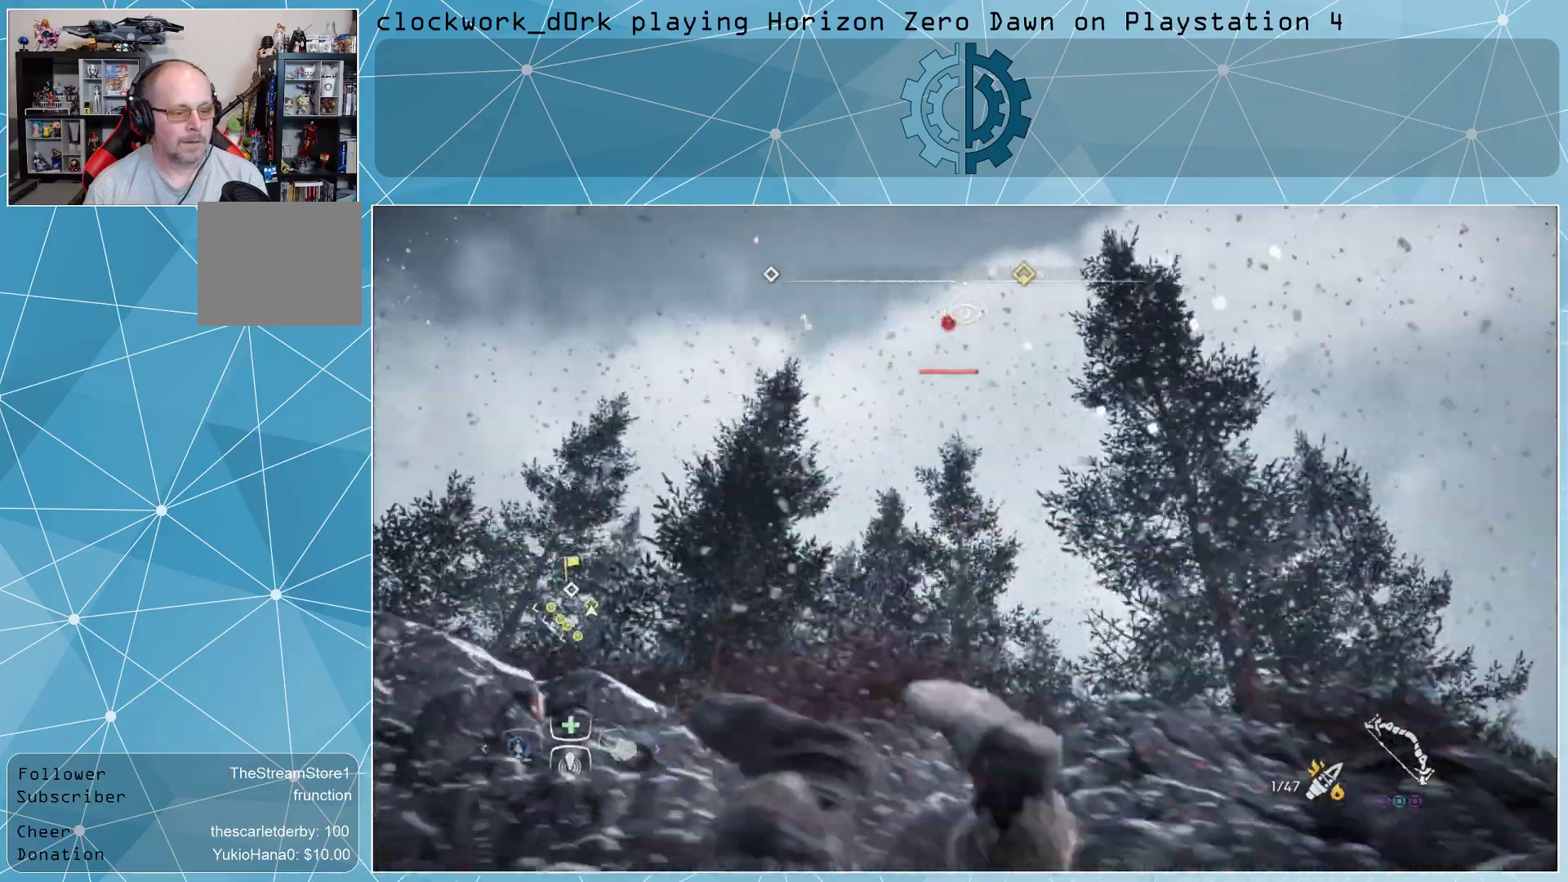
{"buttons": [], "left_stick": "up-right", "right_stick": "down", "events": [[100, "CIRCLE", "down"], [167, "CIRCLE", "up"], [233, "CIRCLE", "down"], [333, "CIRCLE", "up"], [433, "left_stick", "up-right"], [500, "right_stick", "down"]]}